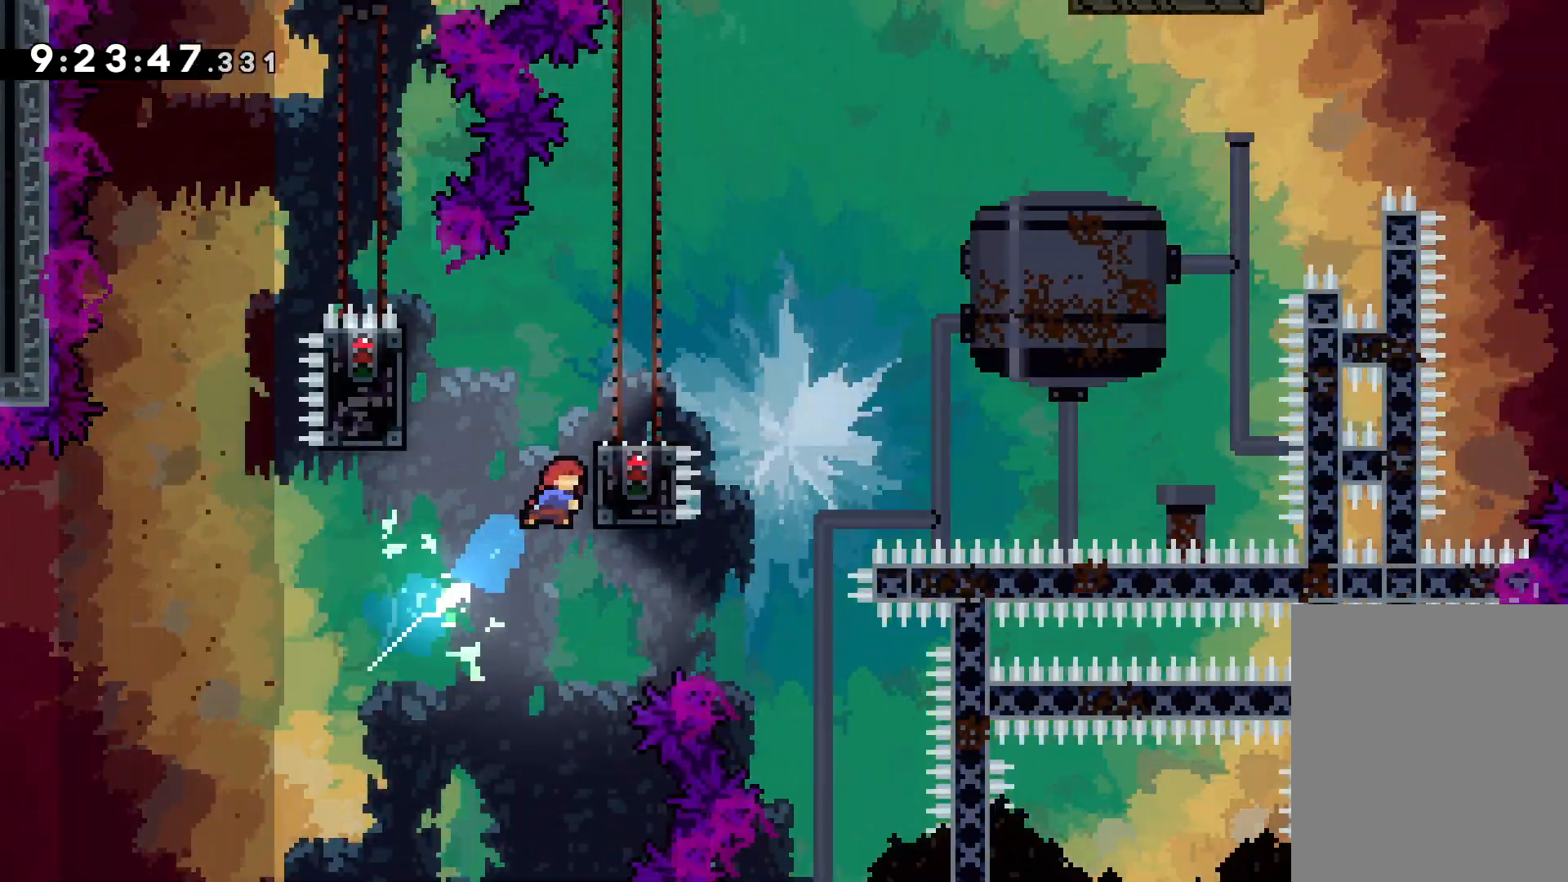
Gameplay with keyboard; each line is a JSON object with the keys held at the frame after it. "events" lists presses ("down") and releases ("up") of "dash", "down", "grab", "jump", "left", "right" and "up" between this image and that frame as [ms after this image, input, new state], when the widget could be followed in between. No other keys are recorded. Mouse input is not recorded. Key names are as the overlay labels them; some are game actions (e.g. jump) rather than physical keys.
{"keys": ["grab", "left"], "events": [[17, "grab", "down"], [117, "up", "up"], [150, "left", "down"], [167, "jump", "down"], [200, "right", "up"], [250, "grab", "up"], [367, "jump", "up"], [500, "grab", "down"]]}
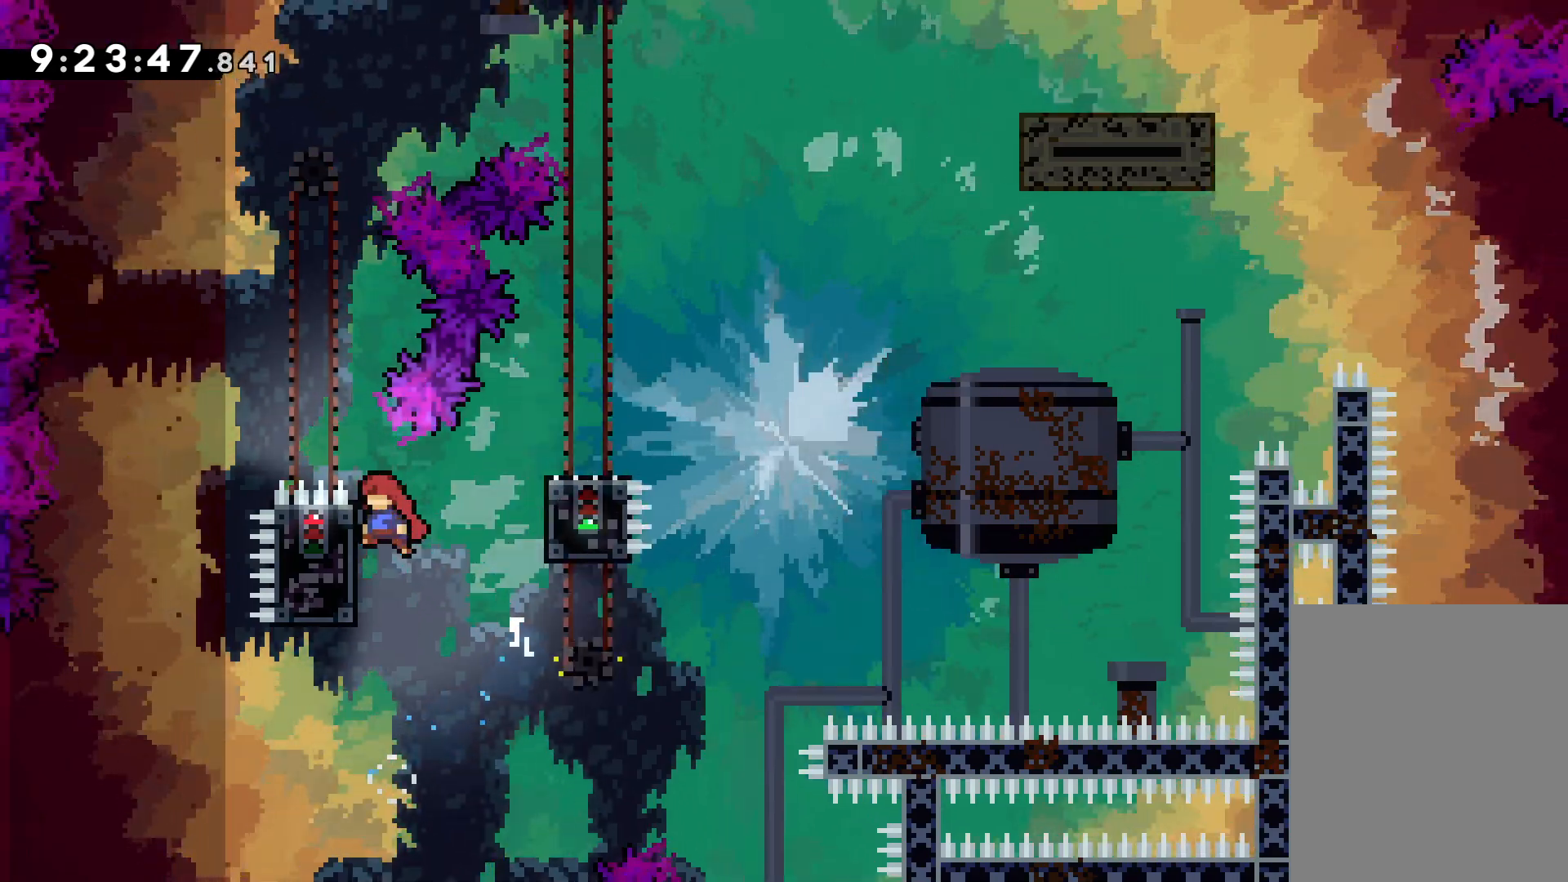
{"keys": ["grab"], "events": [[117, "left", "up"]]}
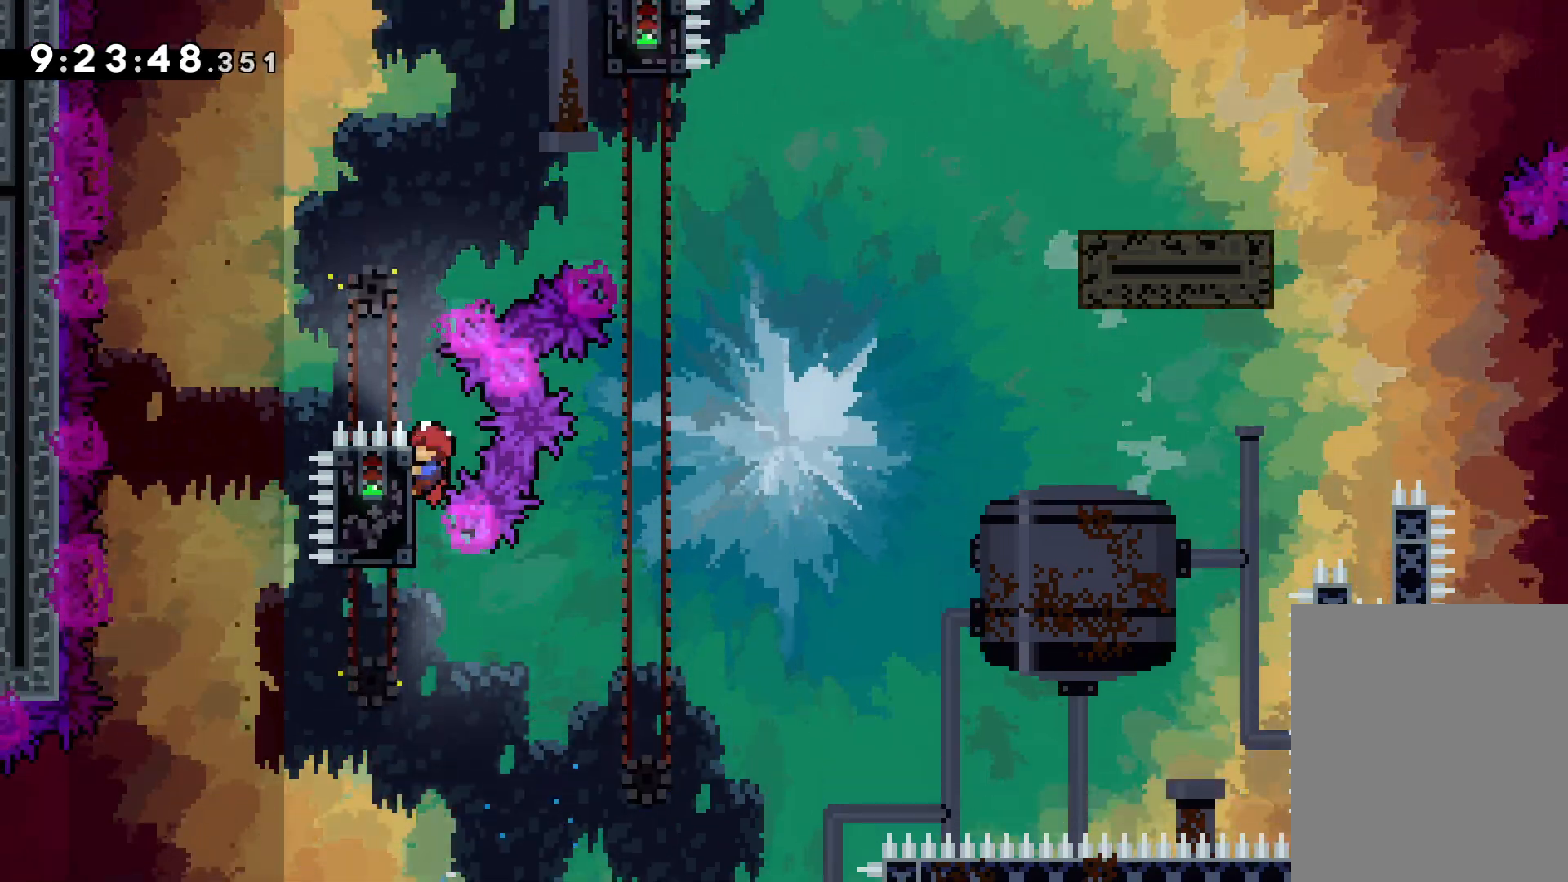
{"keys": ["down", "right"], "events": [[133, "jump", "down"], [217, "grab", "up"], [283, "right", "down"], [400, "jump", "up"], [483, "down", "down"]]}
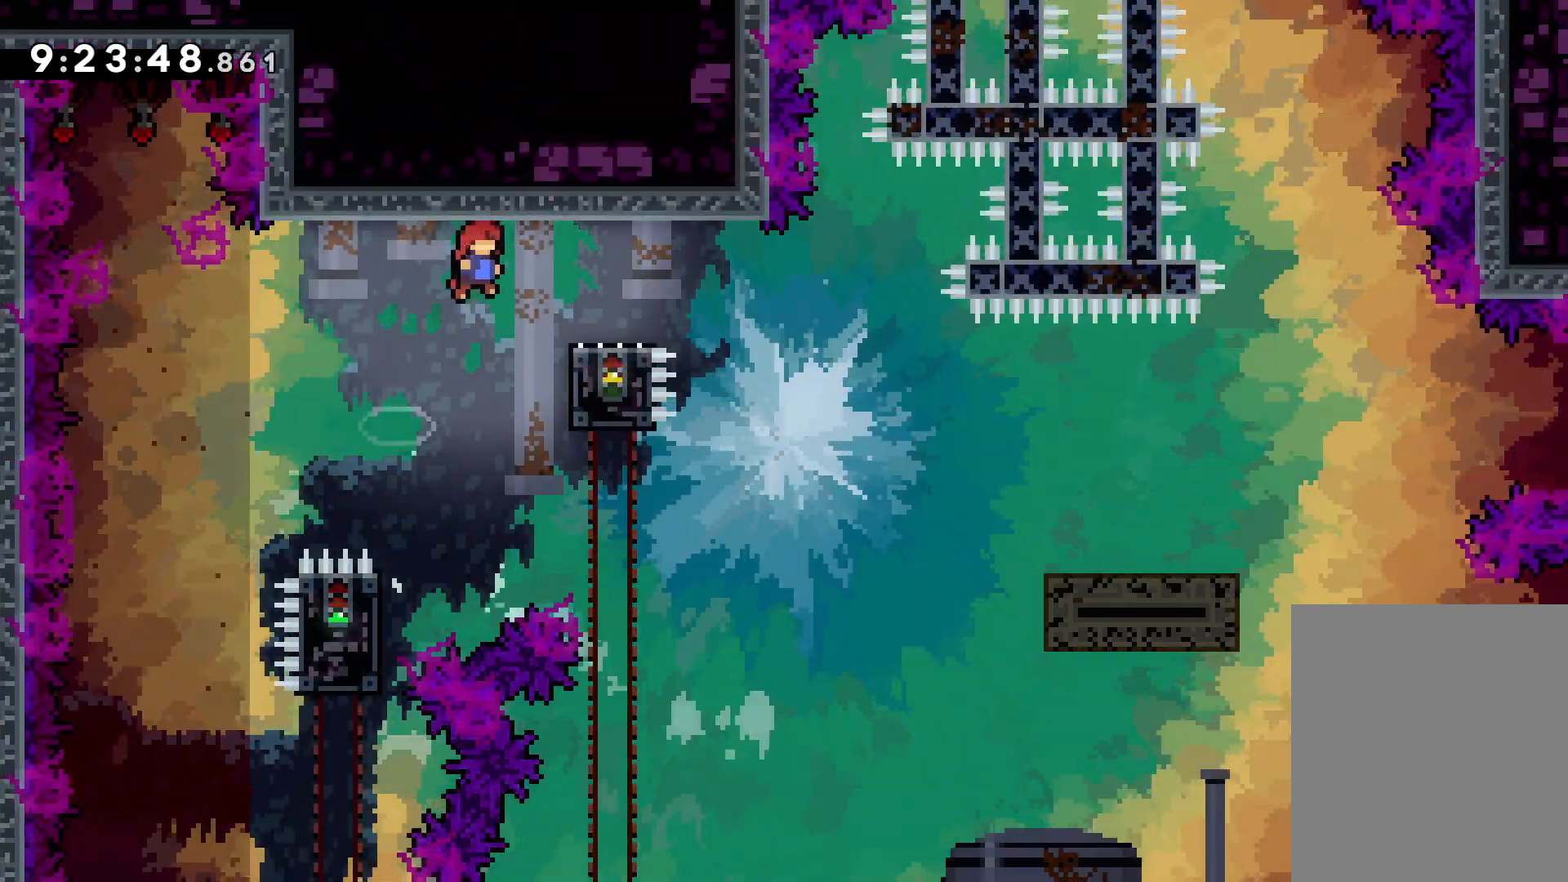
{"keys": ["dash", "down", "right"], "events": [[17, "dash", "down"], [183, "dash", "up"], [183, "jump", "down"], [300, "dash", "down"], [333, "jump", "up"]]}
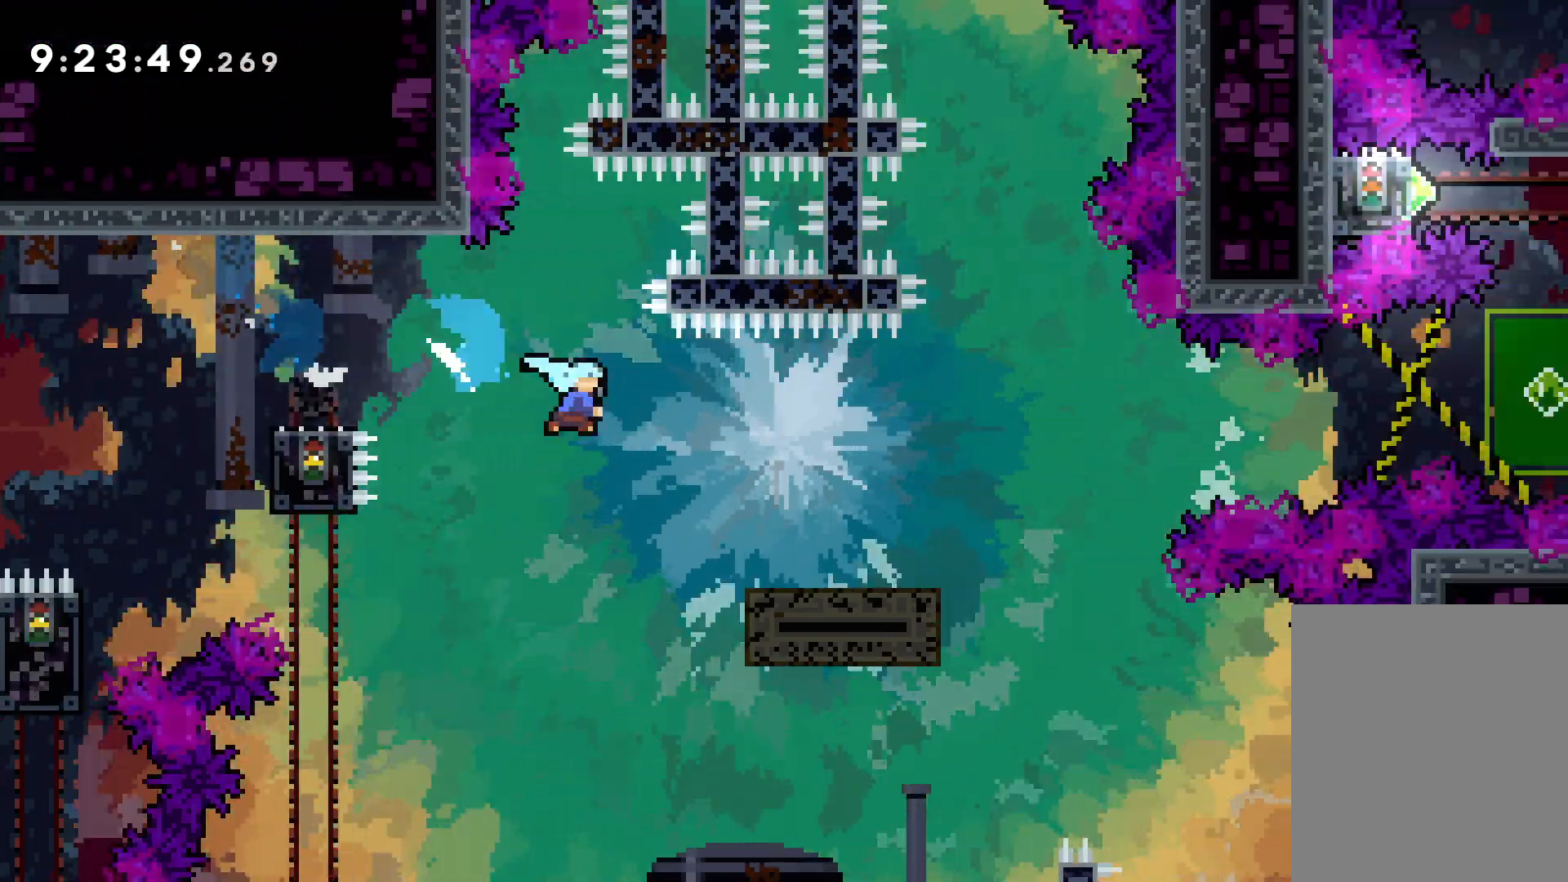
{"keys": ["jump", "right", "up"], "events": [[33, "down", "up"], [50, "dash", "up"], [117, "up", "down"], [133, "jump", "down"]]}
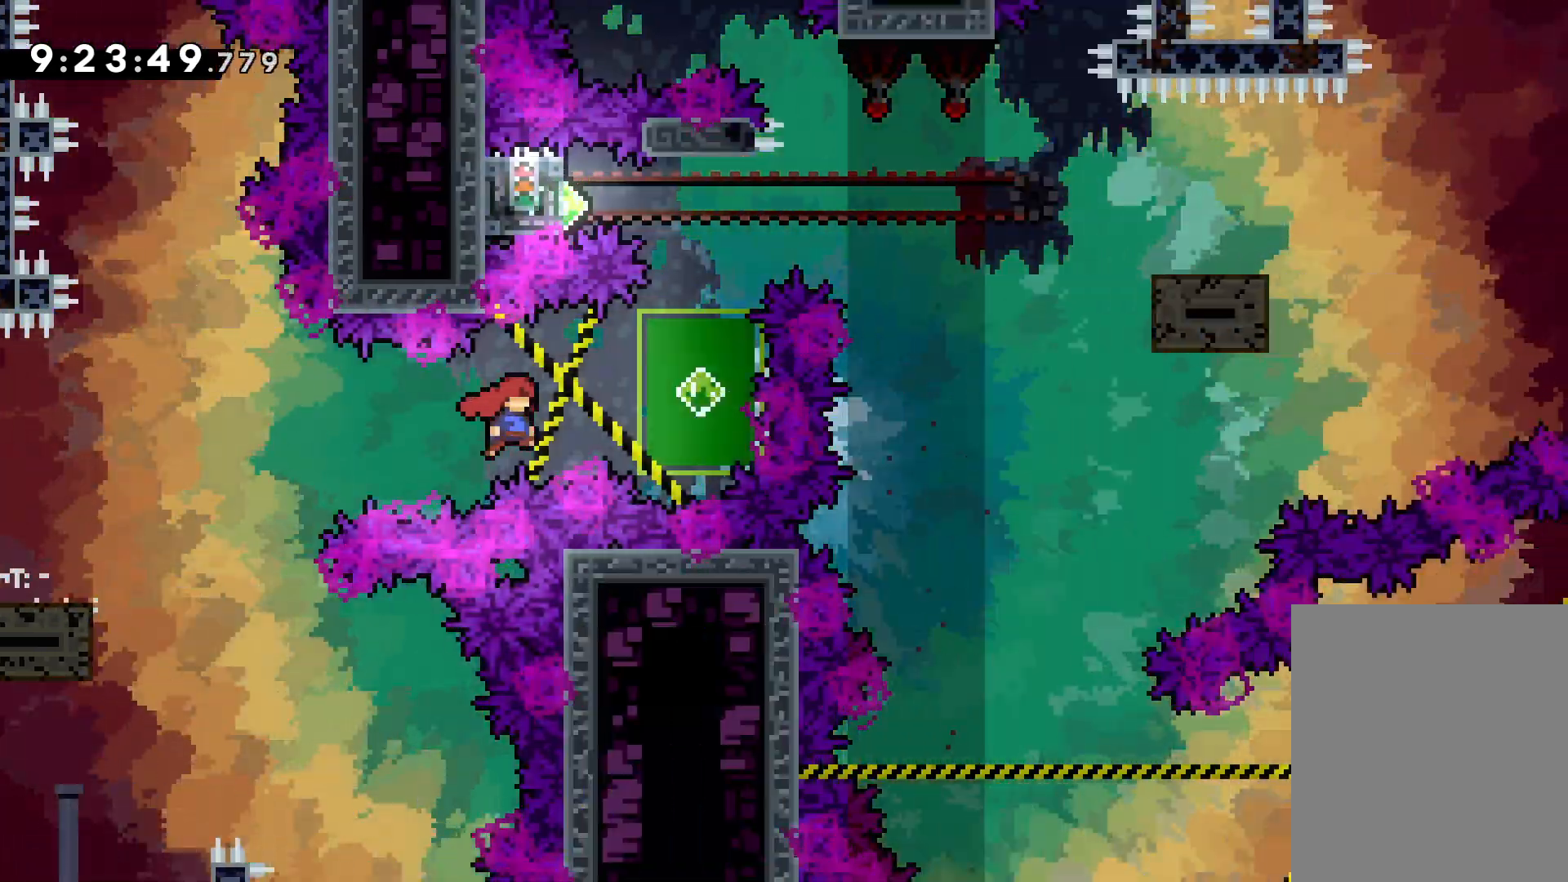
{"keys": ["dash", "left"], "events": [[100, "dash", "down"], [100, "jump", "up"], [100, "right", "up"], [267, "dash", "up"], [417, "up", "up"], [467, "left", "down"], [500, "dash", "down"]]}
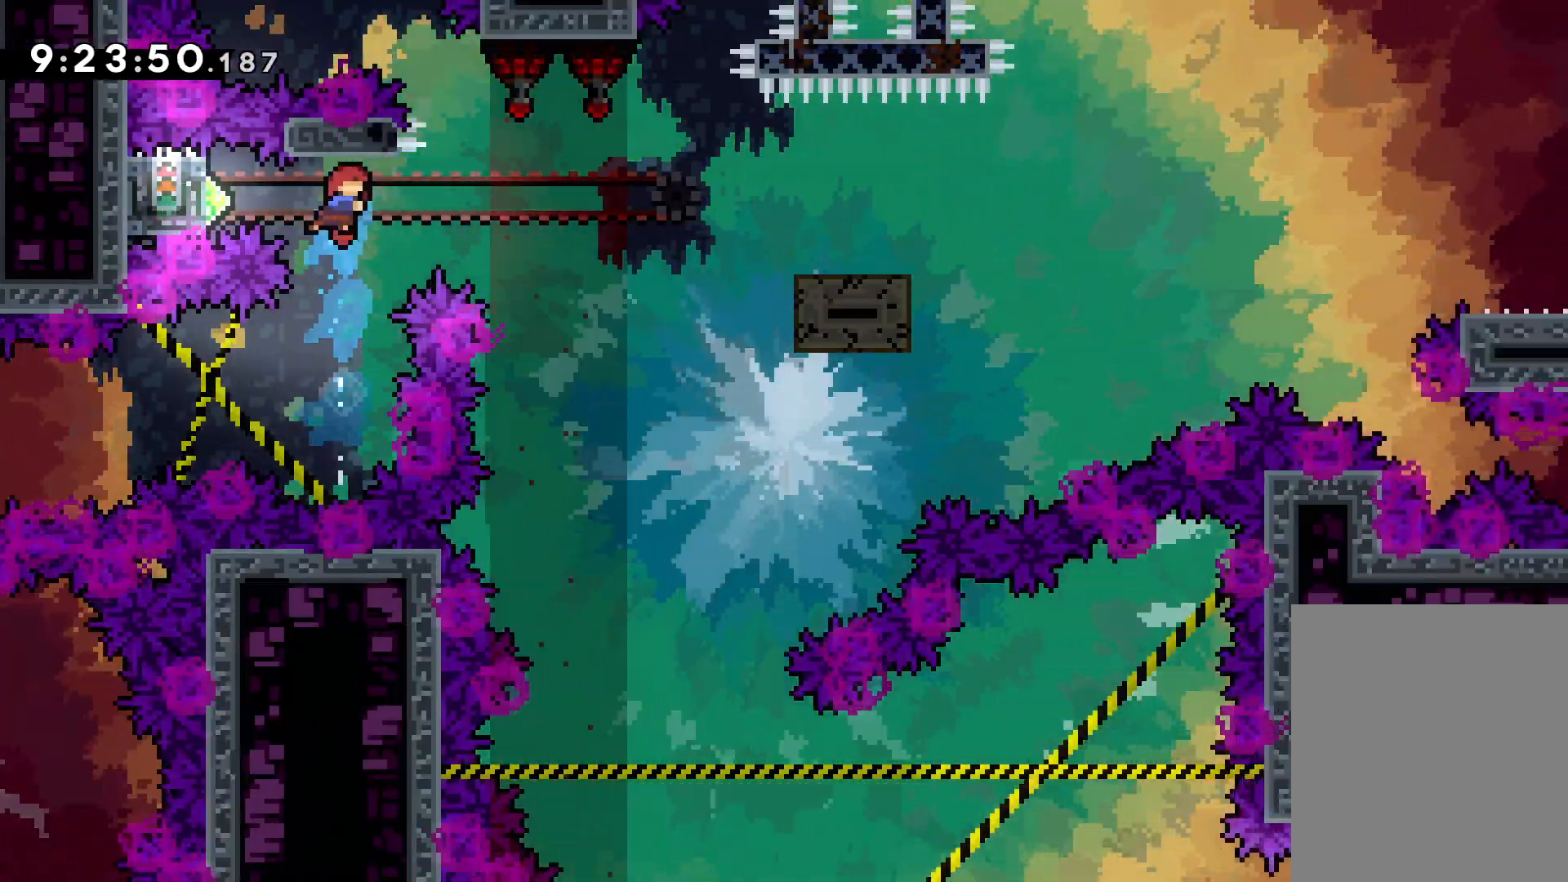
{"keys": ["grab"], "events": [[133, "dash", "up"], [183, "grab", "down"], [317, "left", "up"]]}
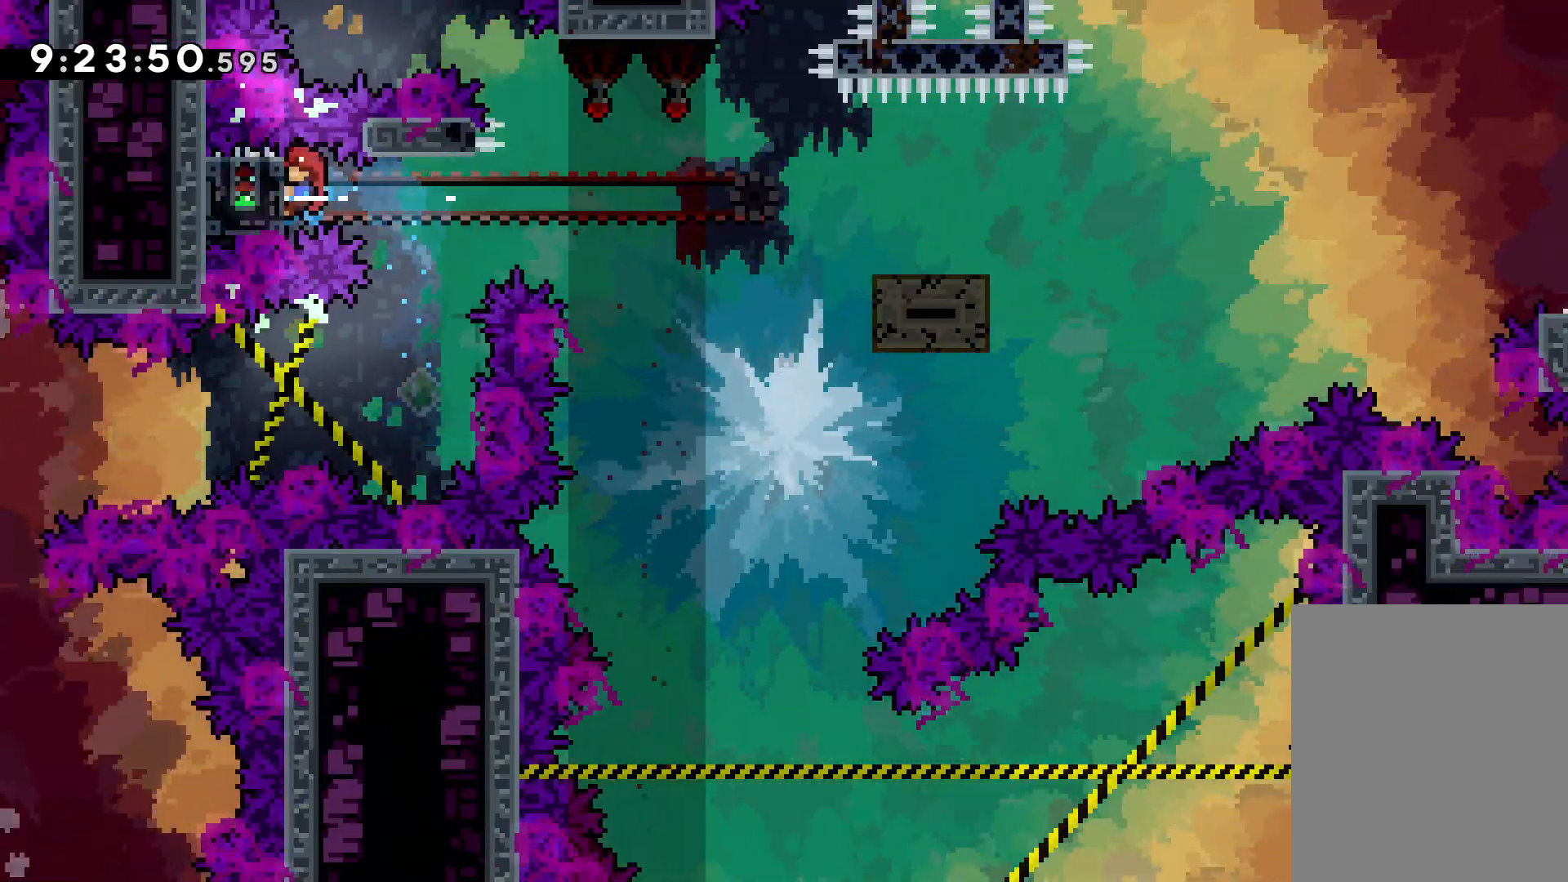
{"keys": ["dash", "down", "right"], "events": [[383, "down", "down"], [383, "right", "down"], [400, "dash", "down"], [417, "grab", "up"]]}
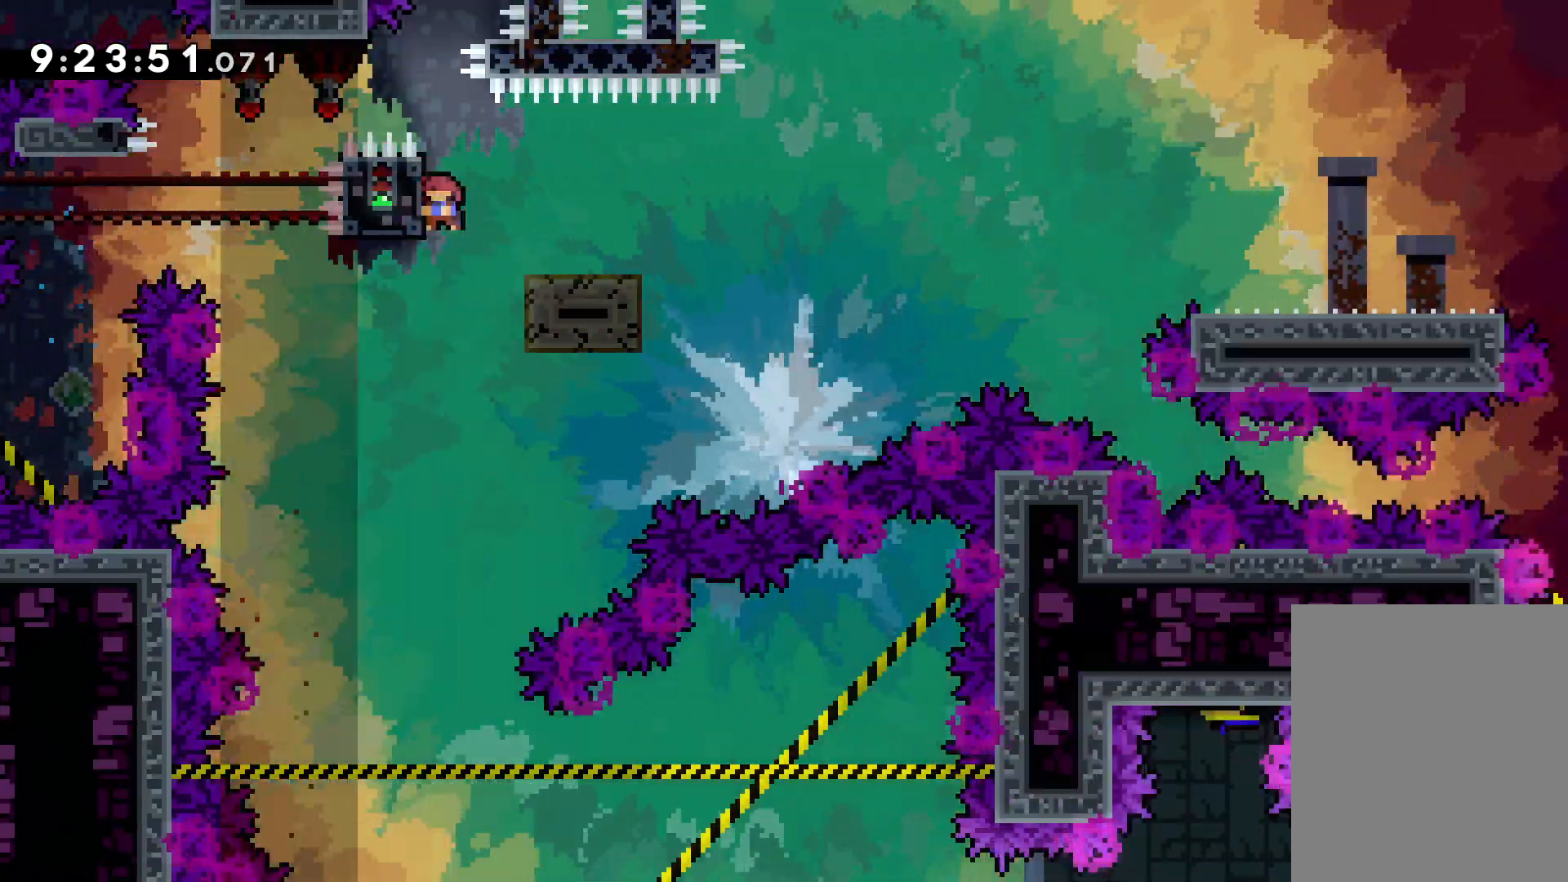
{"keys": ["jump", "right", "up"], "events": [[33, "dash", "up"], [50, "jump", "down"], [200, "dash", "down"], [233, "jump", "up"], [417, "dash", "up"], [417, "down", "up"], [450, "jump", "down"], [483, "up", "down"]]}
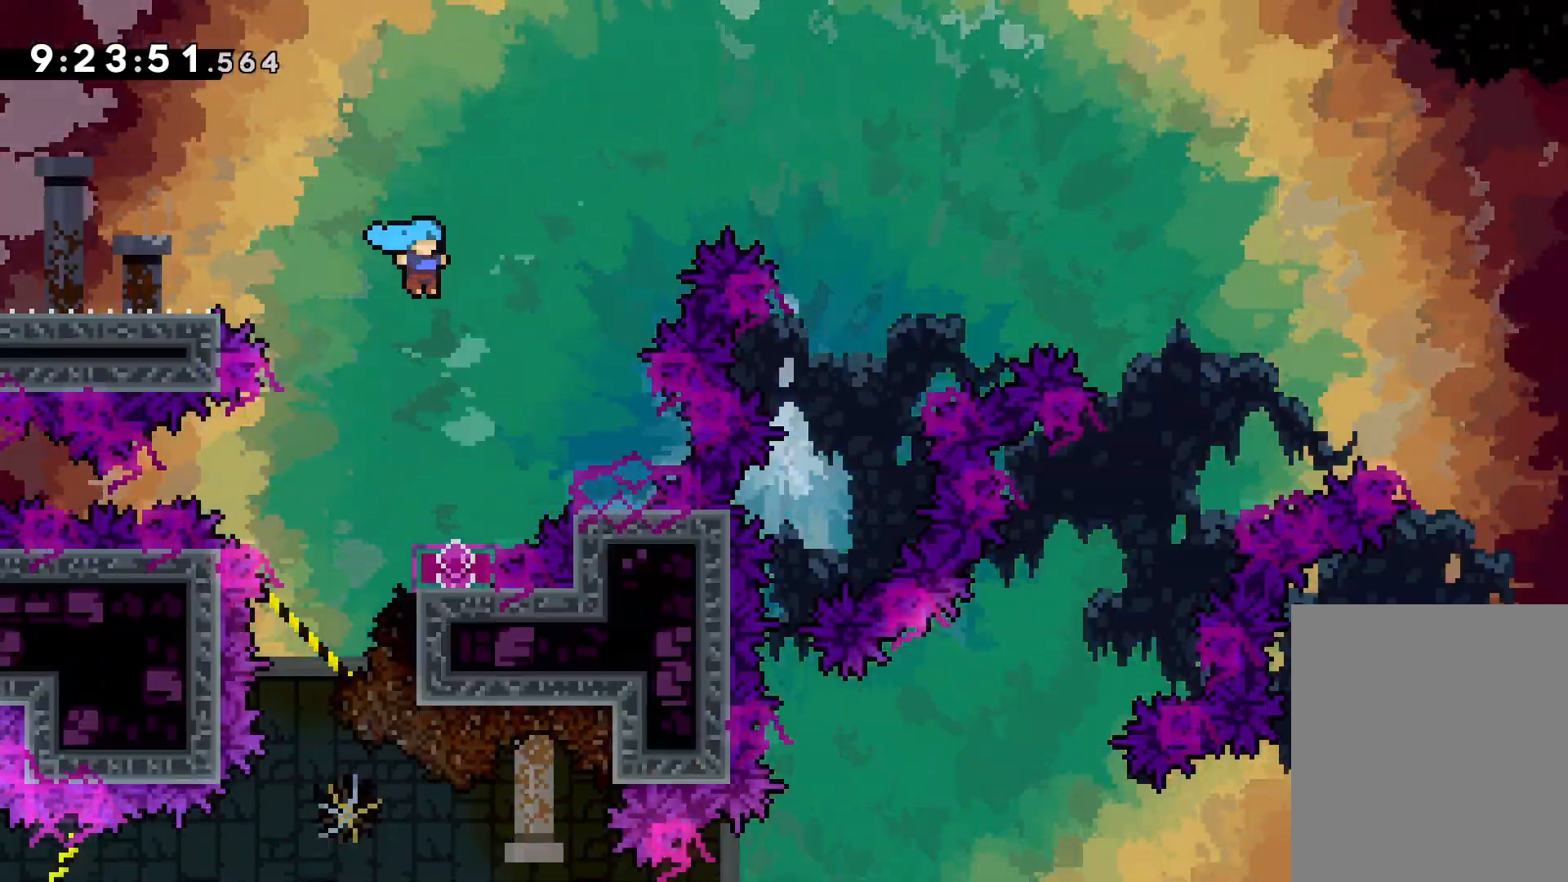
{"keys": [], "events": [[267, "jump", "up"], [283, "up", "up"], [300, "right", "up"]]}
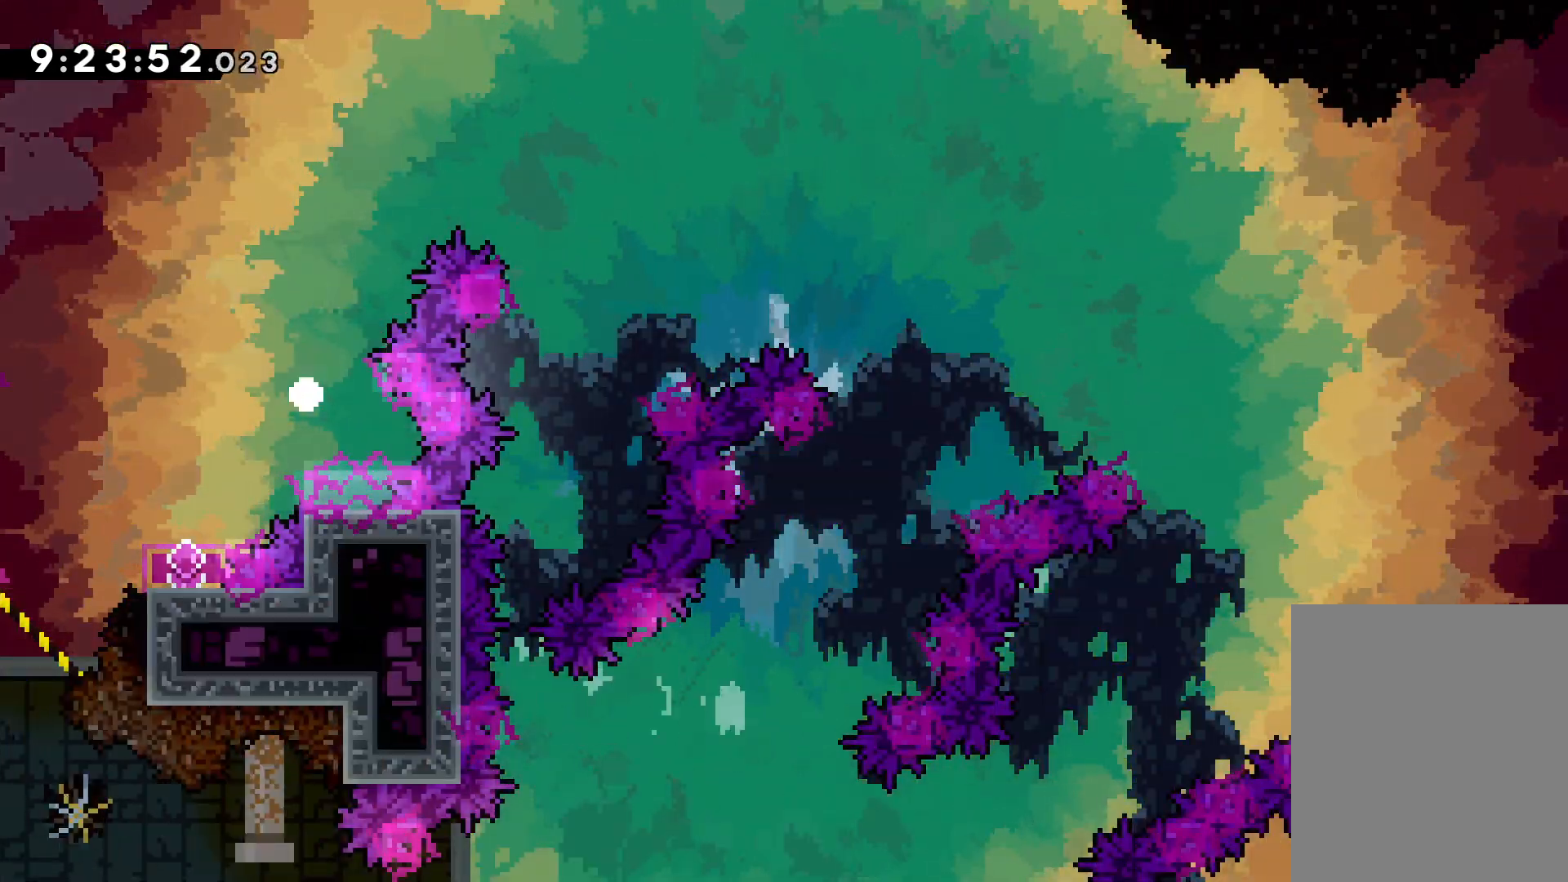
{"keys": [], "events": []}
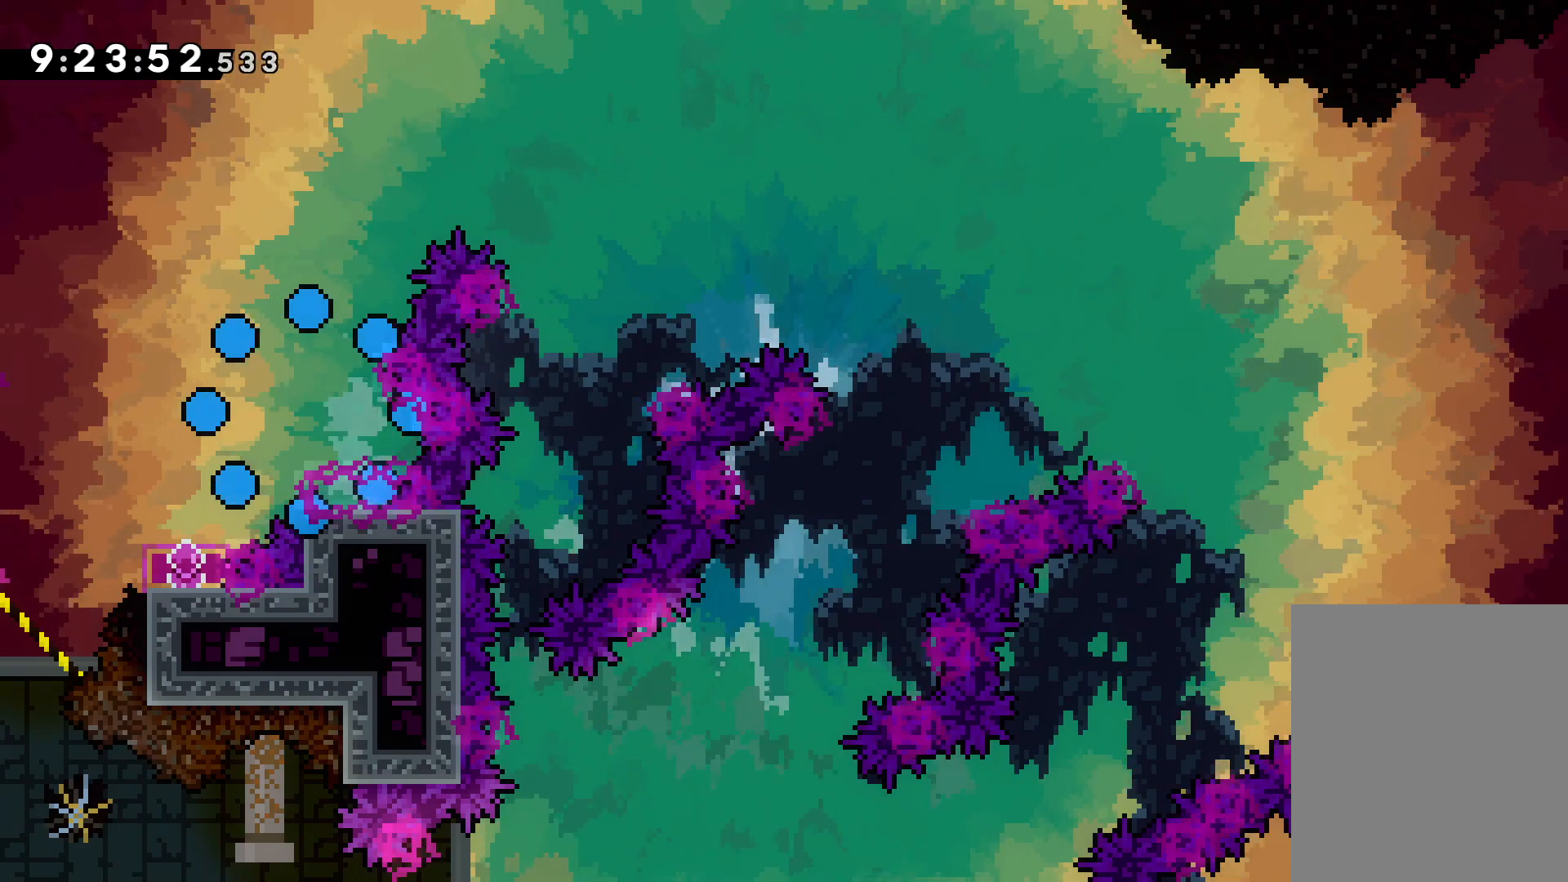
{"keys": [], "events": []}
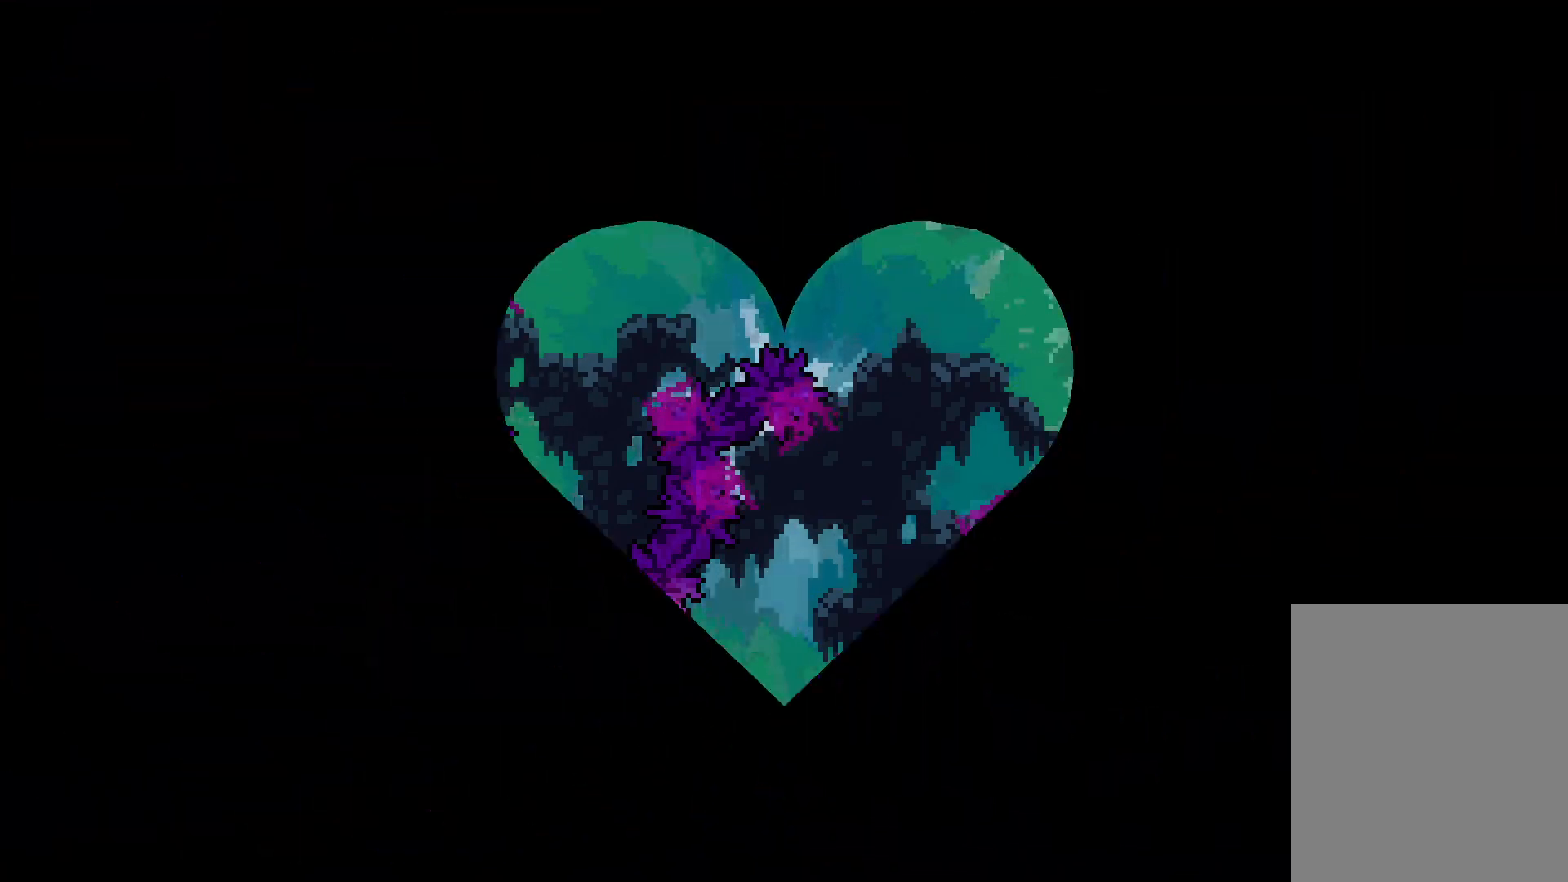
{"keys": [], "events": []}
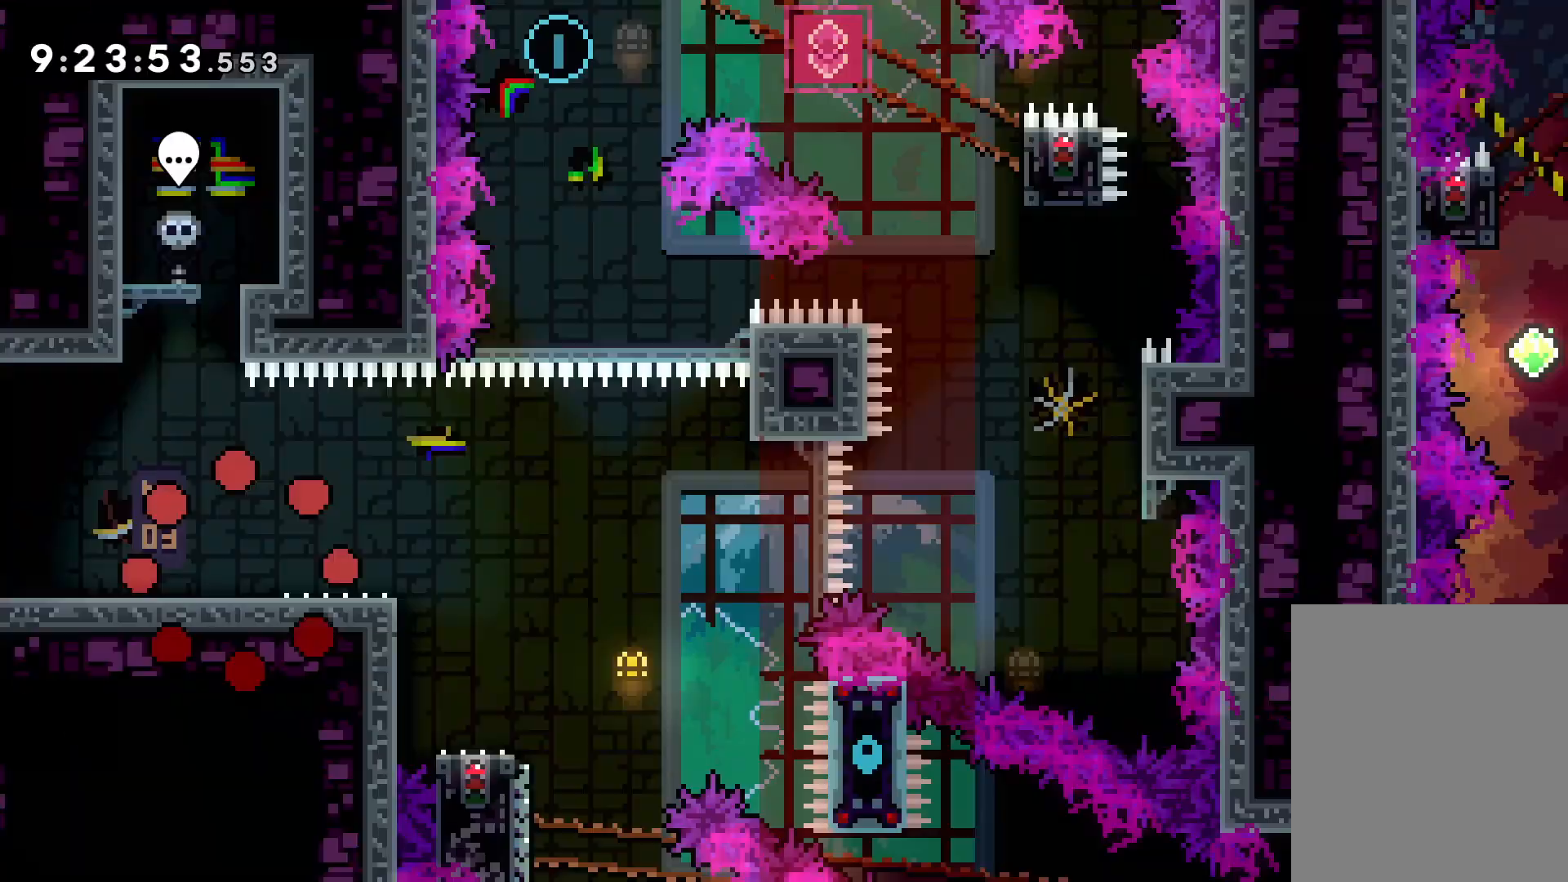
{"keys": [], "events": [[317, "jump", "down"], [450, "jump", "up"]]}
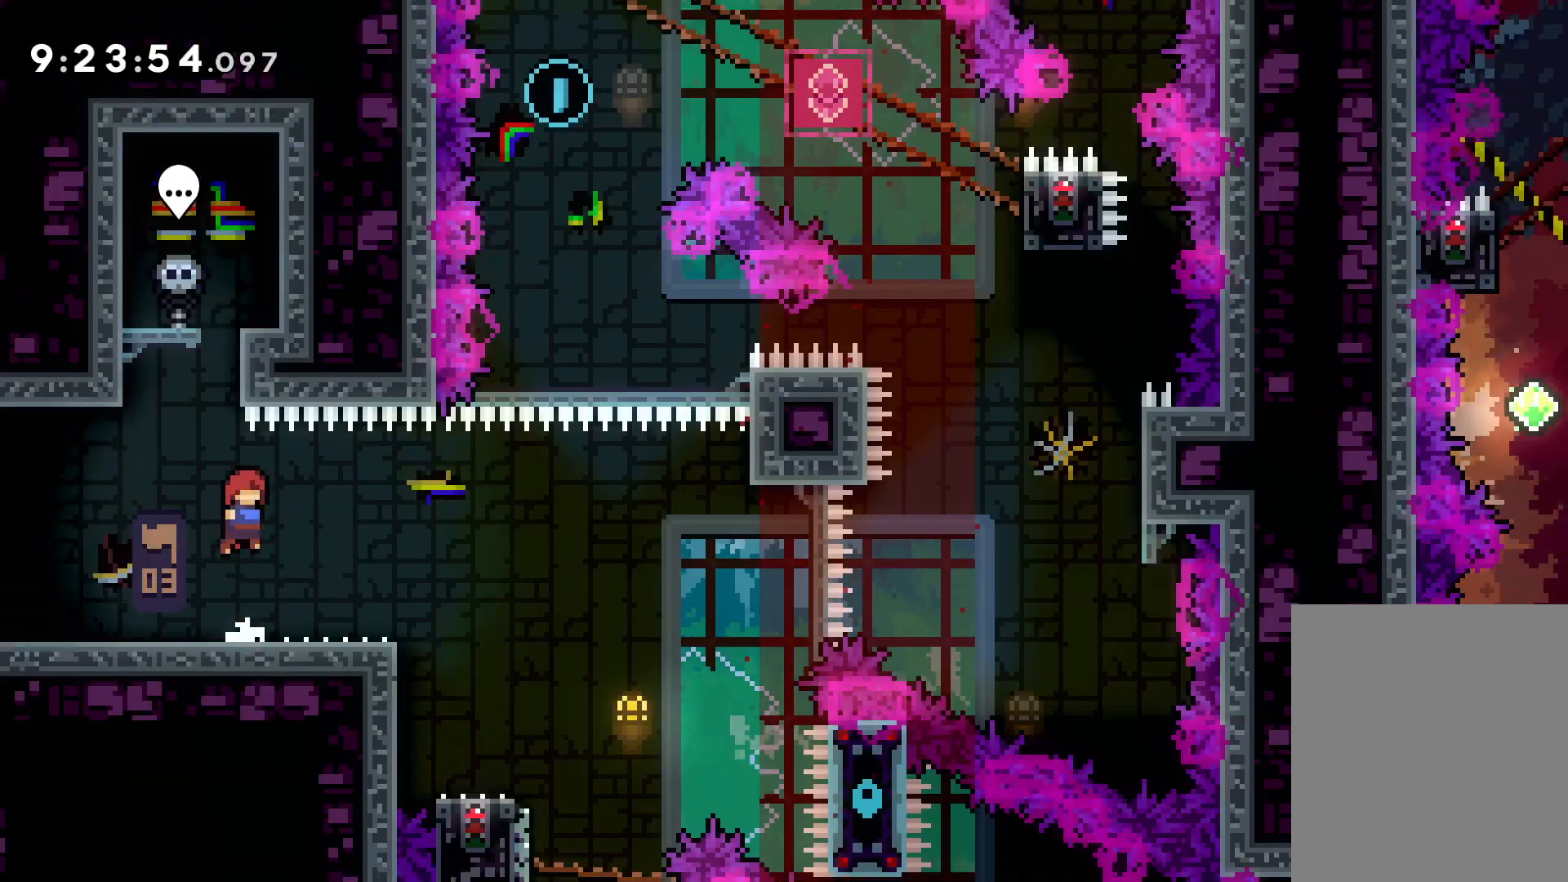
{"keys": ["jump", "right", "up"], "events": [[50, "dash", "down"], [50, "down", "down"], [50, "right", "down"], [183, "dash", "up"], [233, "down", "up"], [250, "jump", "down"], [333, "up", "down"]]}
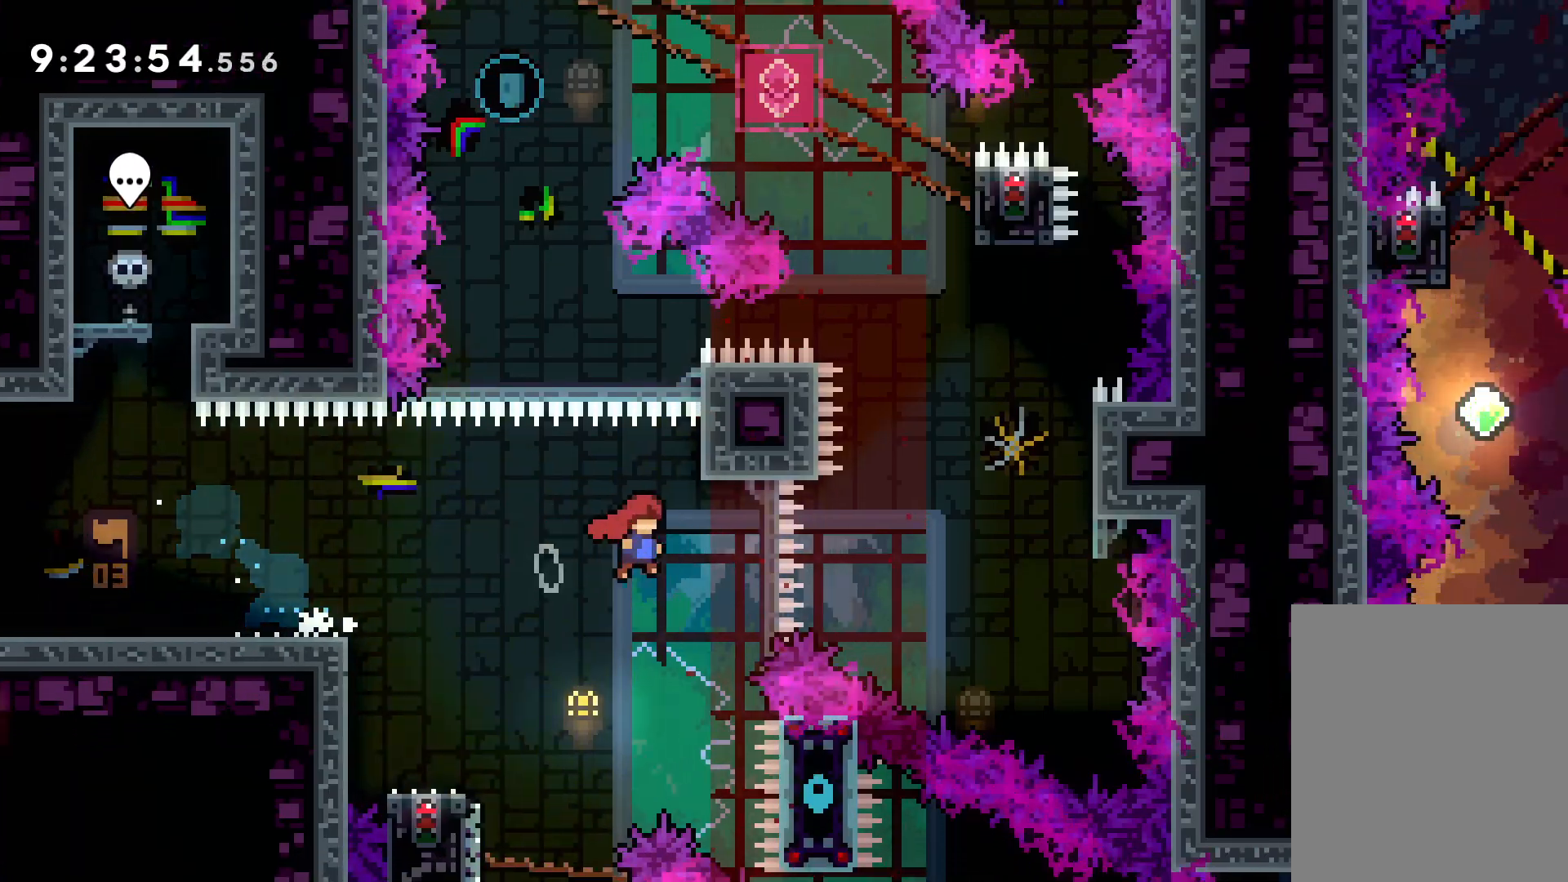
{"keys": ["up"], "events": [[350, "dash", "down"], [350, "jump", "up"], [367, "right", "up"], [483, "dash", "up"]]}
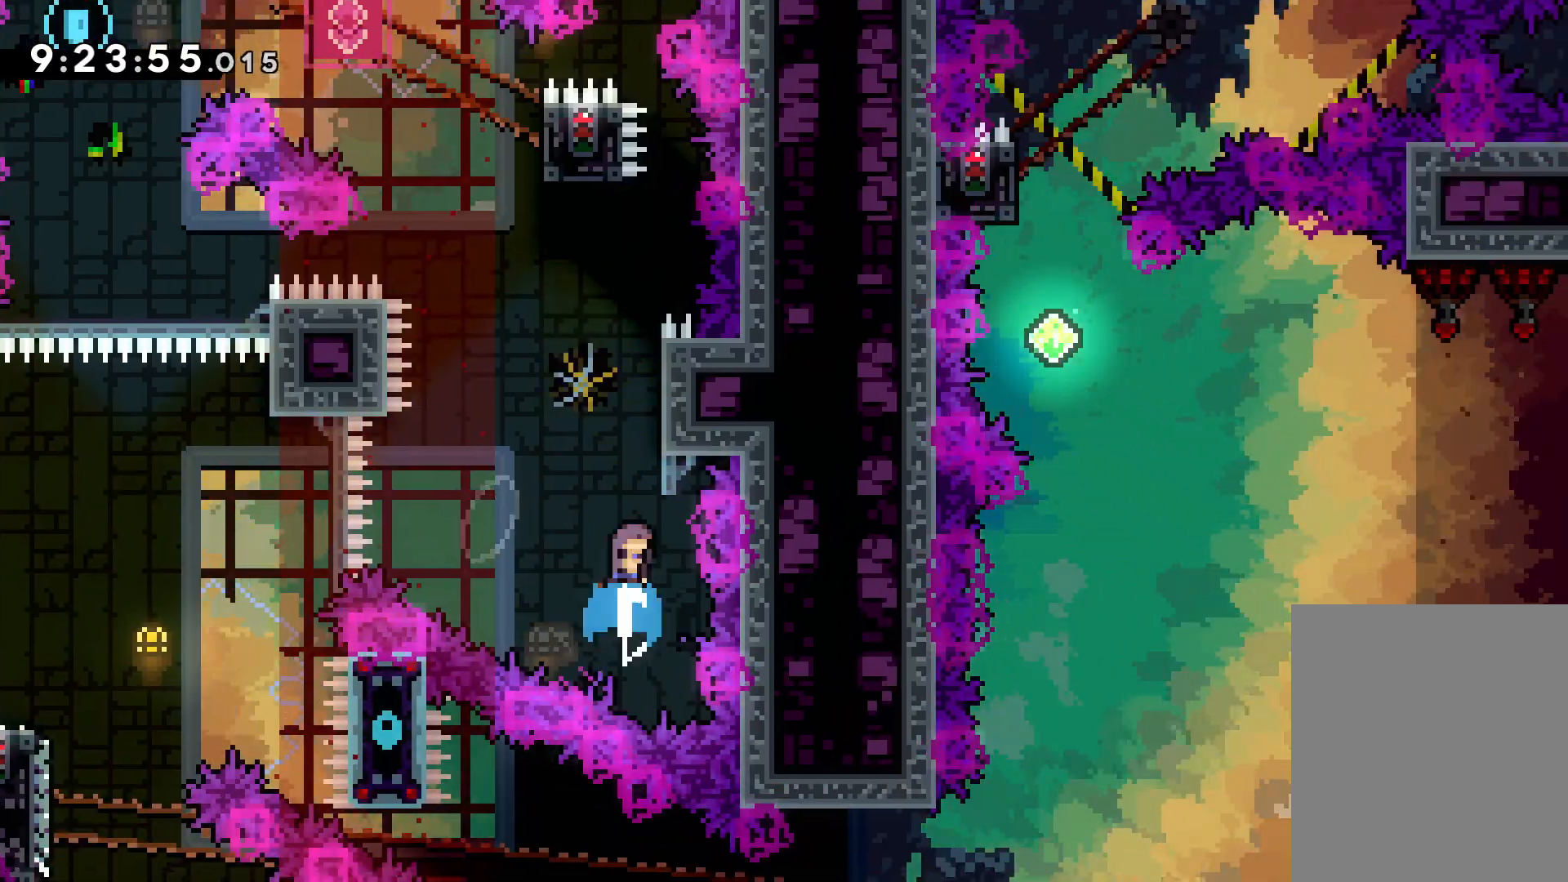
{"keys": ["jump", "right", "up"], "events": [[150, "jump", "down"], [467, "right", "down"]]}
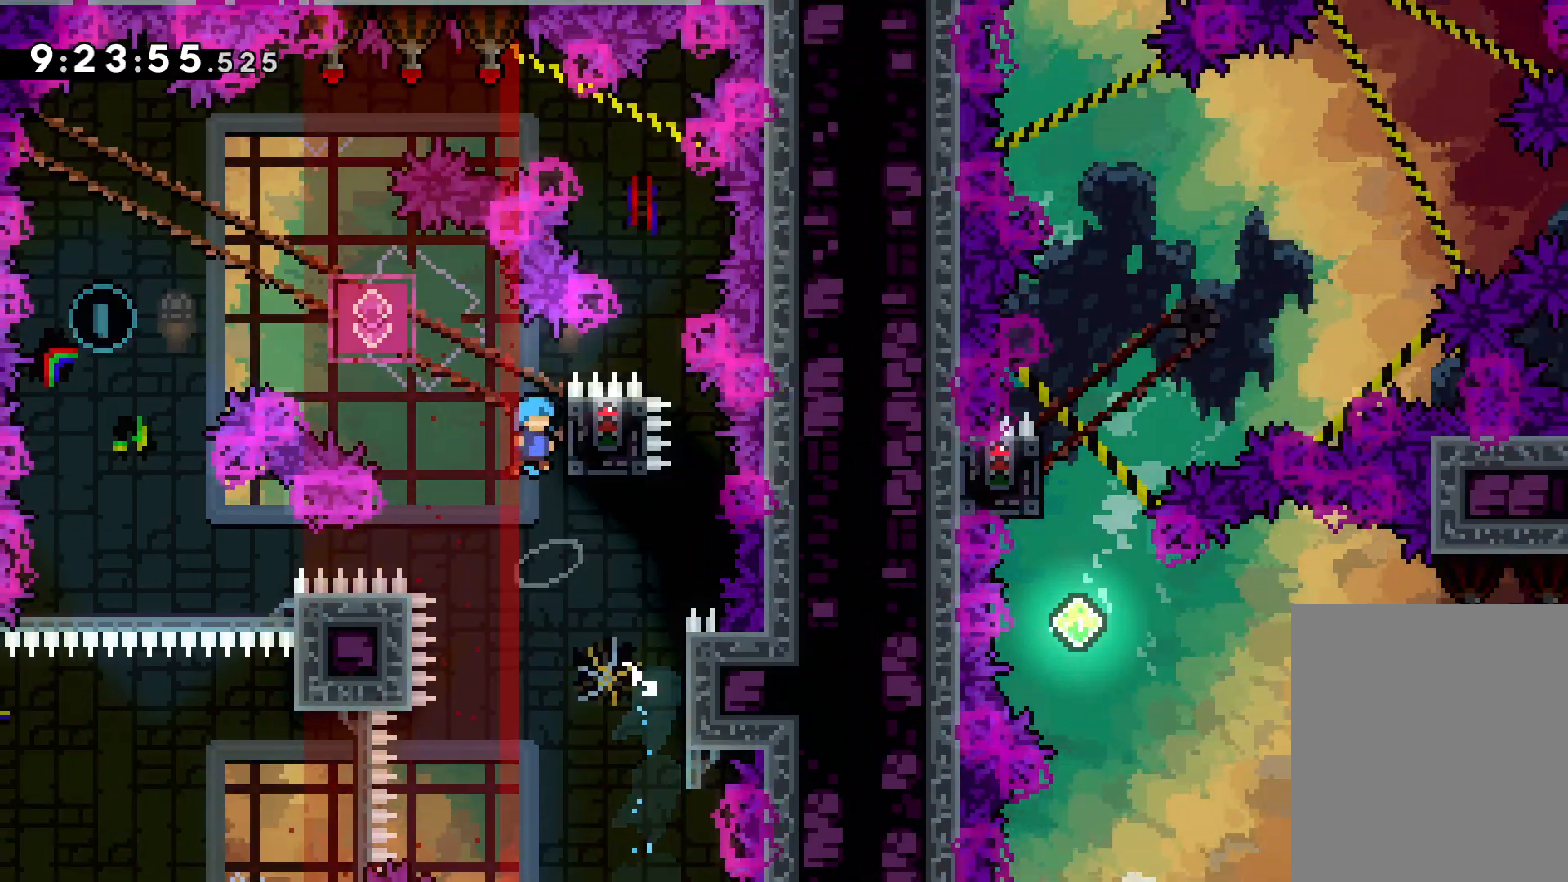
{"keys": ["grab"], "events": [[83, "grab", "down"], [133, "jump", "up"], [150, "up", "up"], [183, "right", "up"]]}
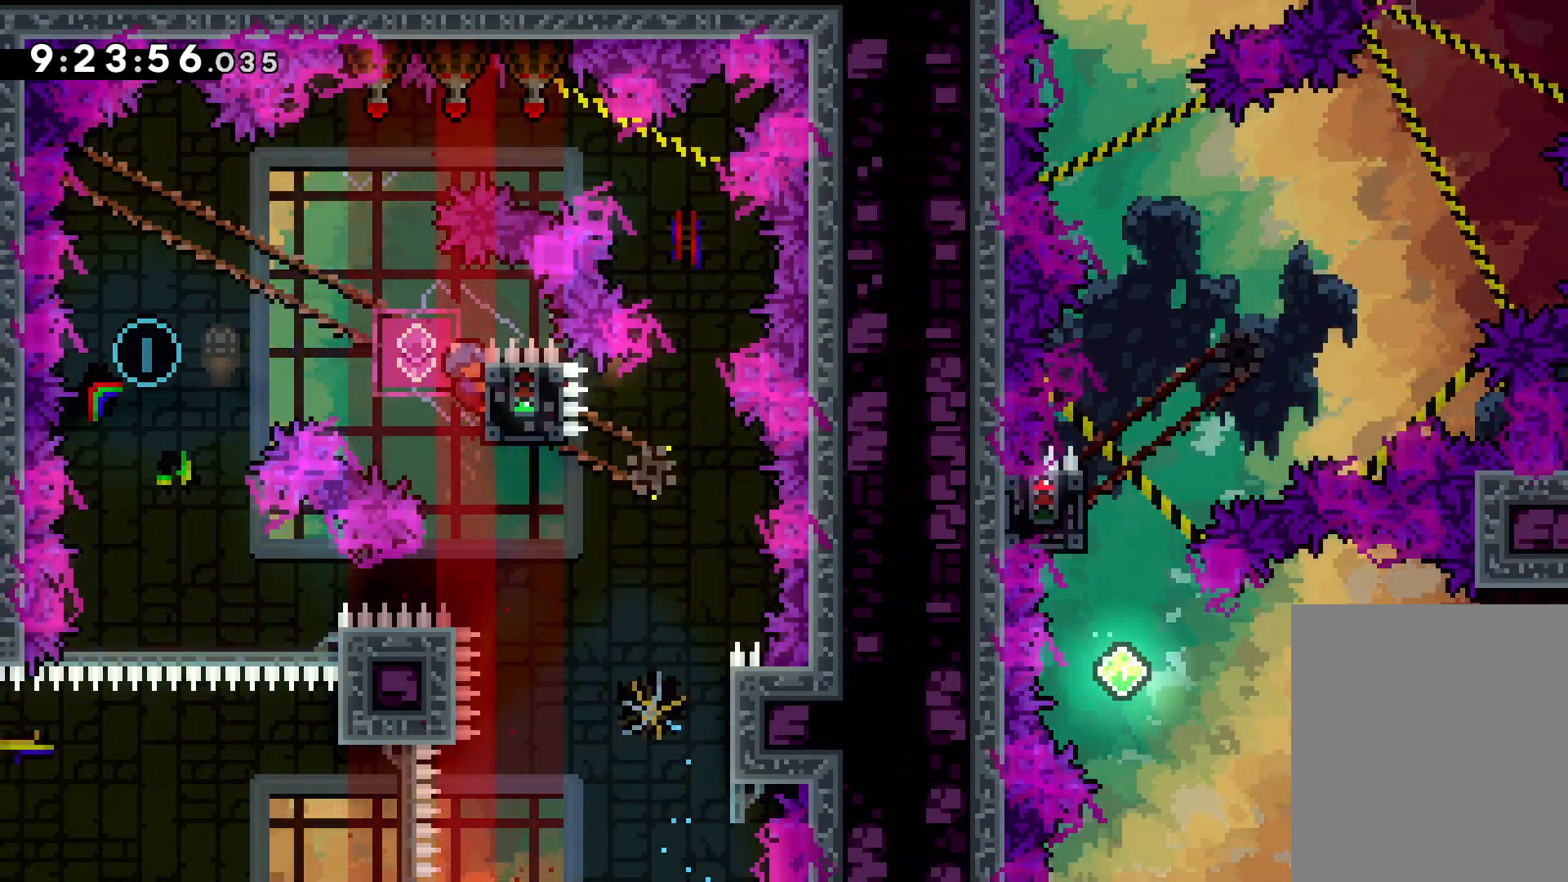
{"keys": [], "events": [[150, "down", "down"], [167, "dash", "down"], [167, "grab", "up"], [283, "dash", "up"], [367, "down", "up"]]}
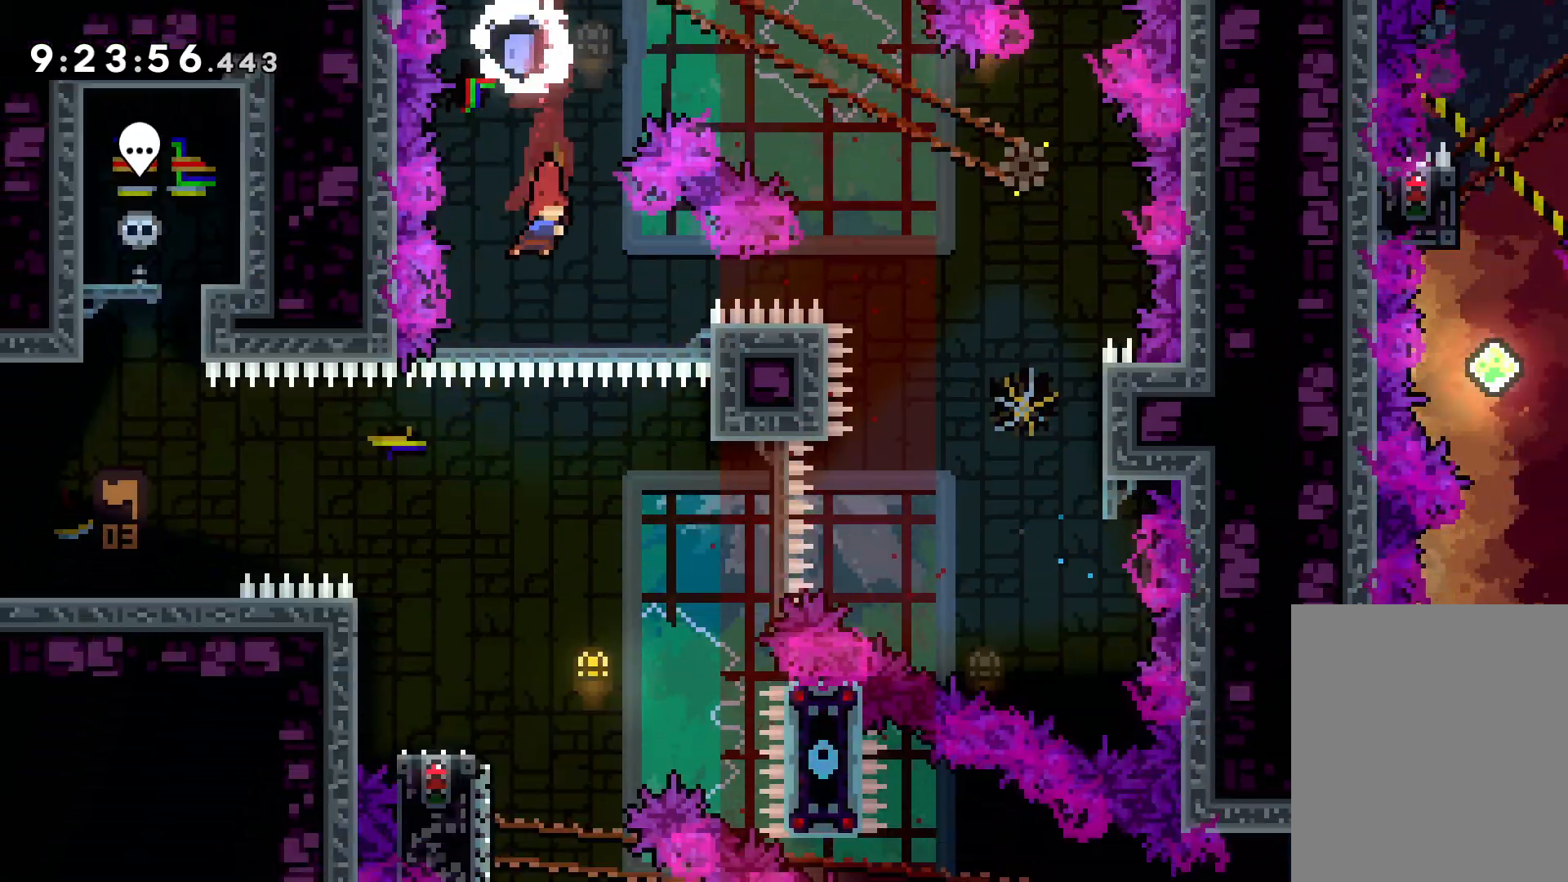
{"keys": ["dash", "down", "left"], "events": [[467, "left", "down"], [483, "dash", "down"], [483, "down", "down"]]}
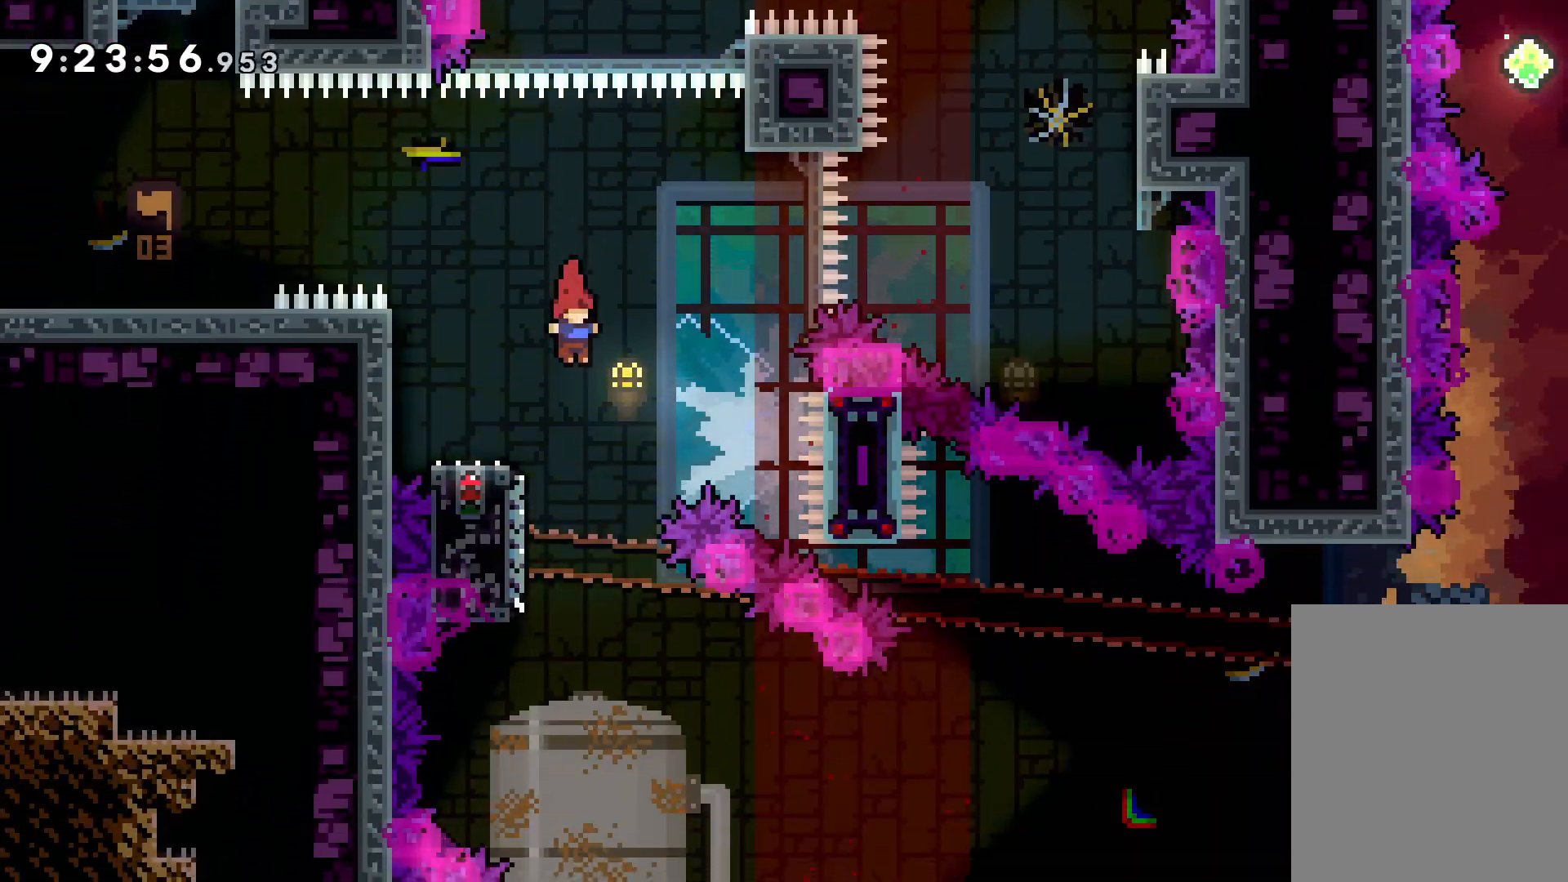
{"keys": ["dash", "down", "right"], "events": [[133, "dash", "up"], [150, "jump", "down"], [150, "right", "down"], [167, "left", "up"], [333, "dash", "down"], [350, "jump", "up"]]}
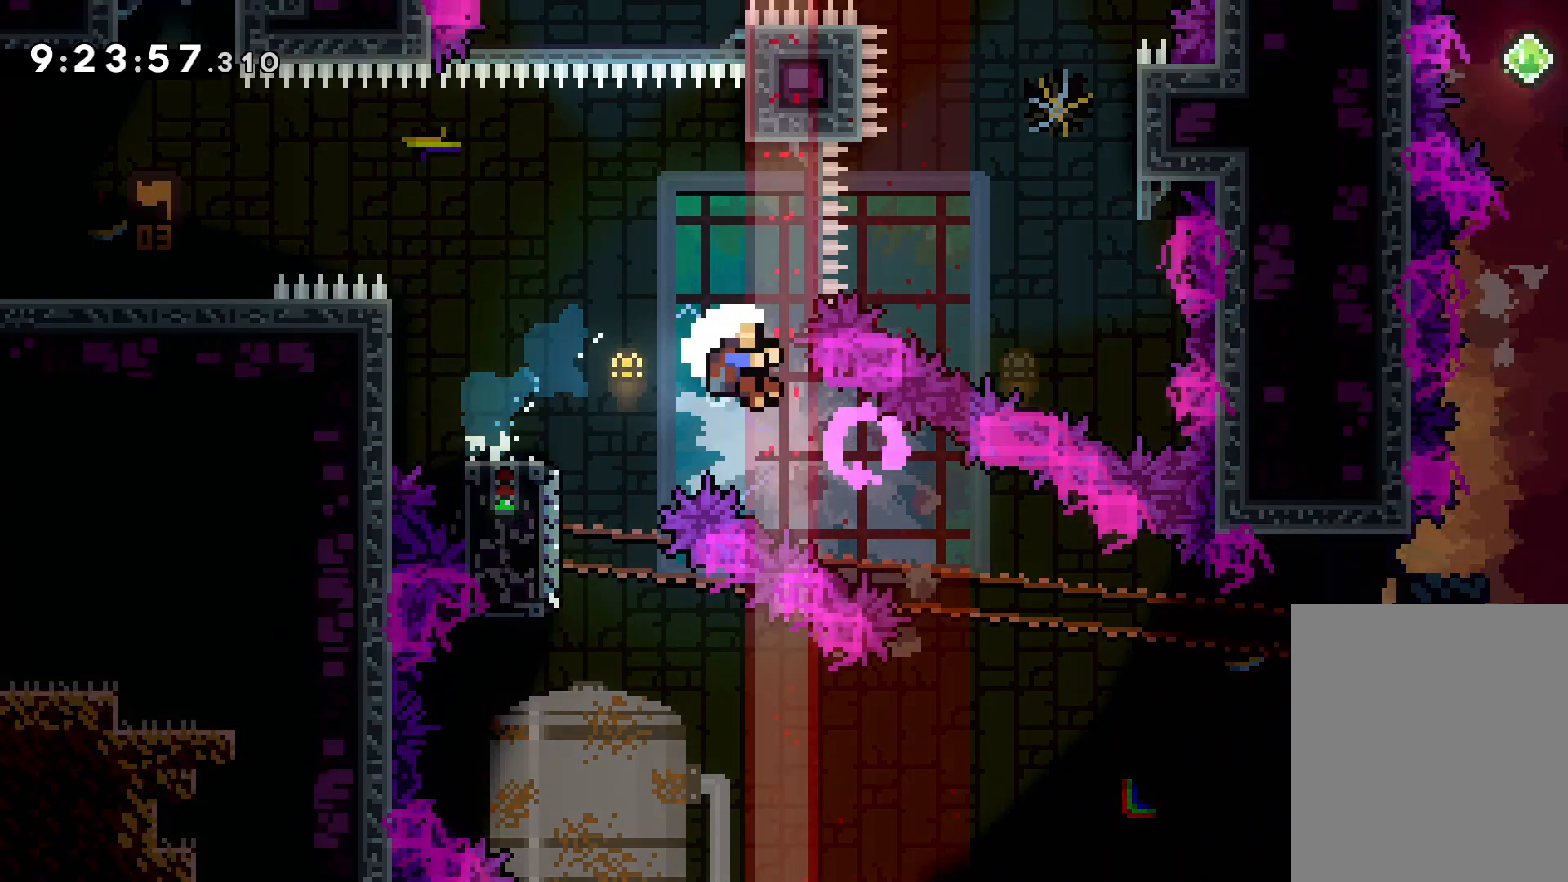
{"keys": [], "events": [[17, "dash", "up"], [50, "down", "up"], [333, "right", "up"]]}
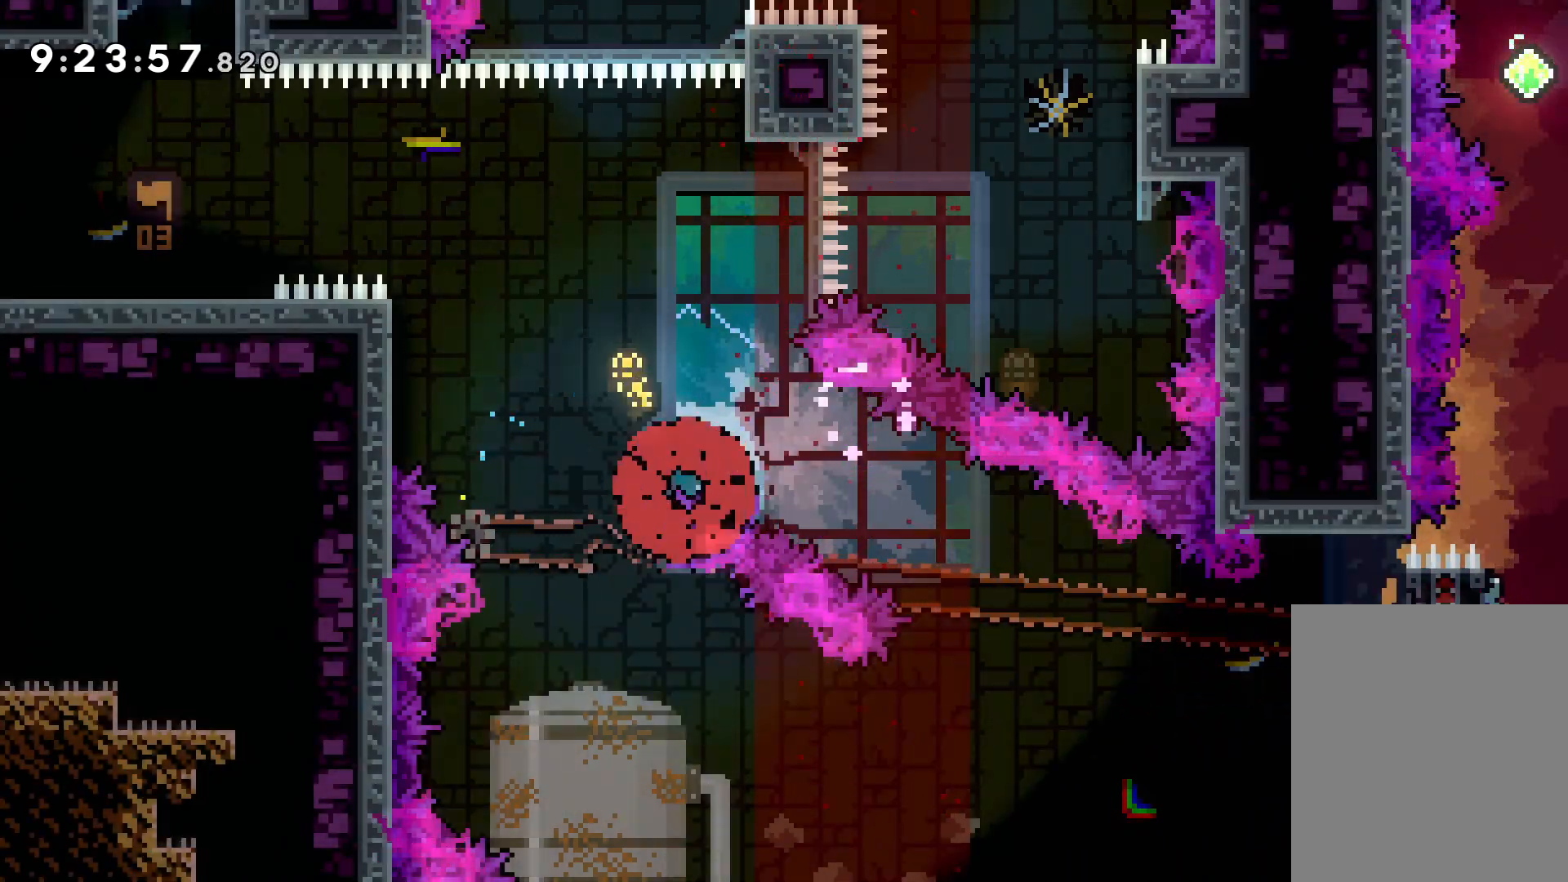
{"keys": [], "events": []}
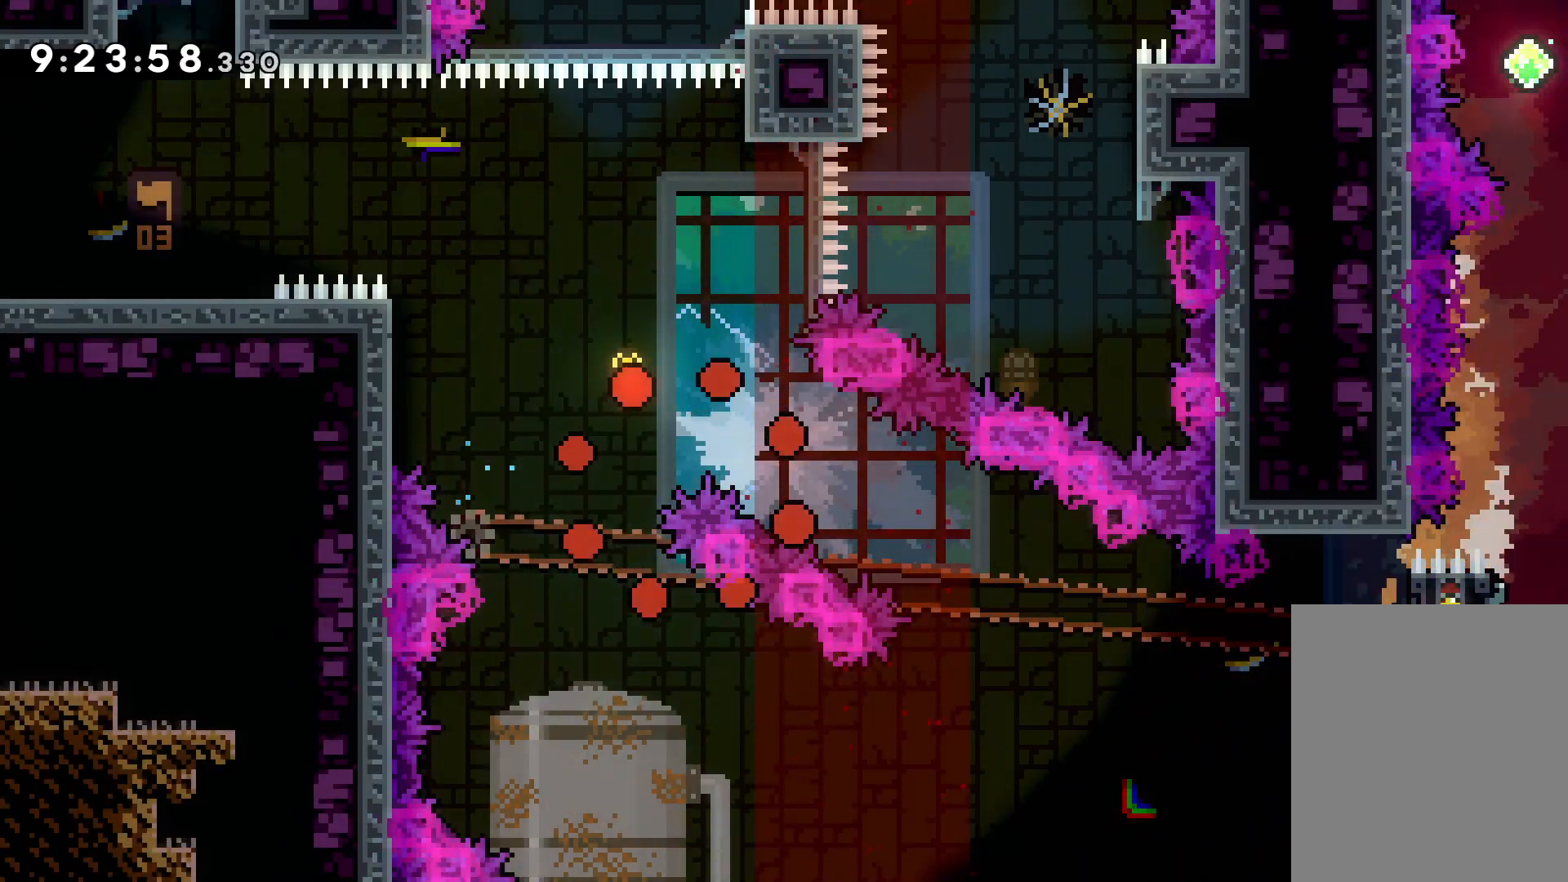
{"keys": [], "events": []}
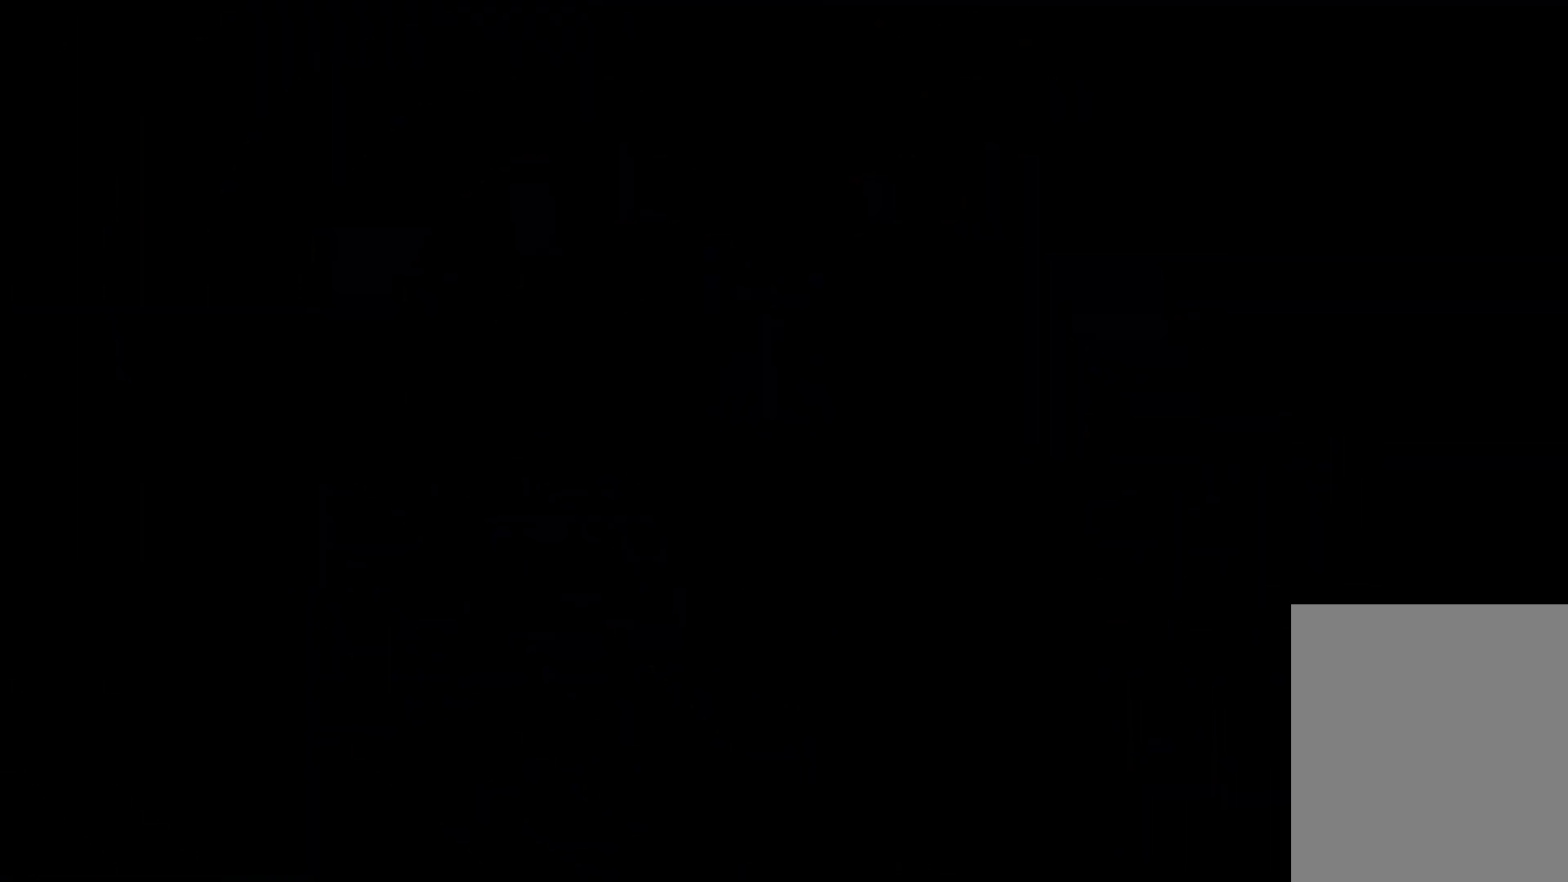
{"keys": [], "events": []}
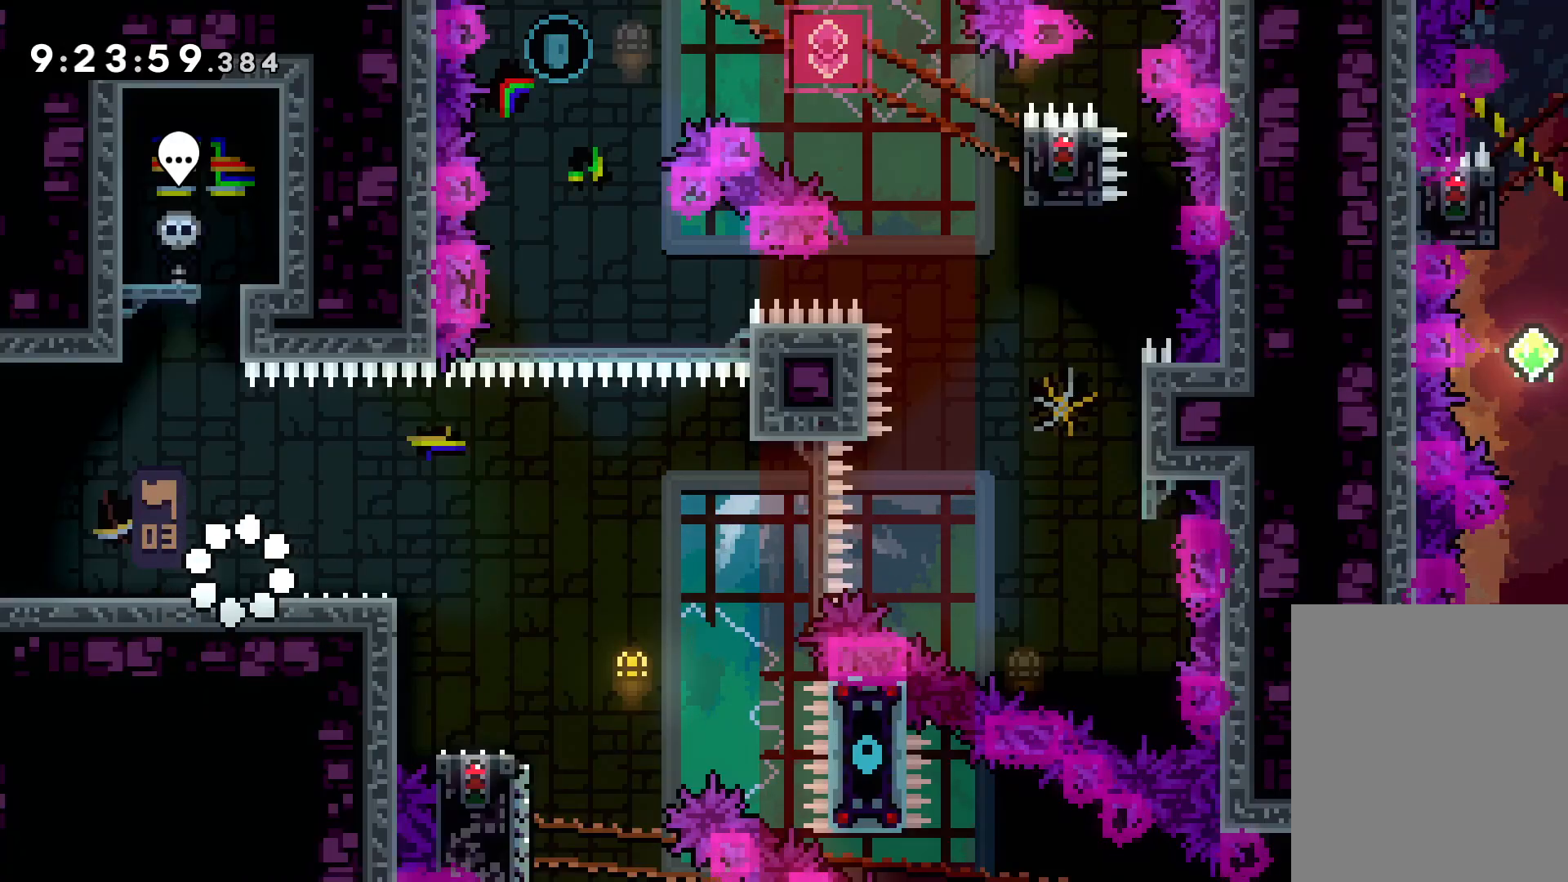
{"keys": ["down", "right"], "events": [[167, "jump", "down"], [300, "jump", "up"], [367, "down", "down"], [383, "dash", "down"], [400, "right", "down"], [500, "dash", "up"]]}
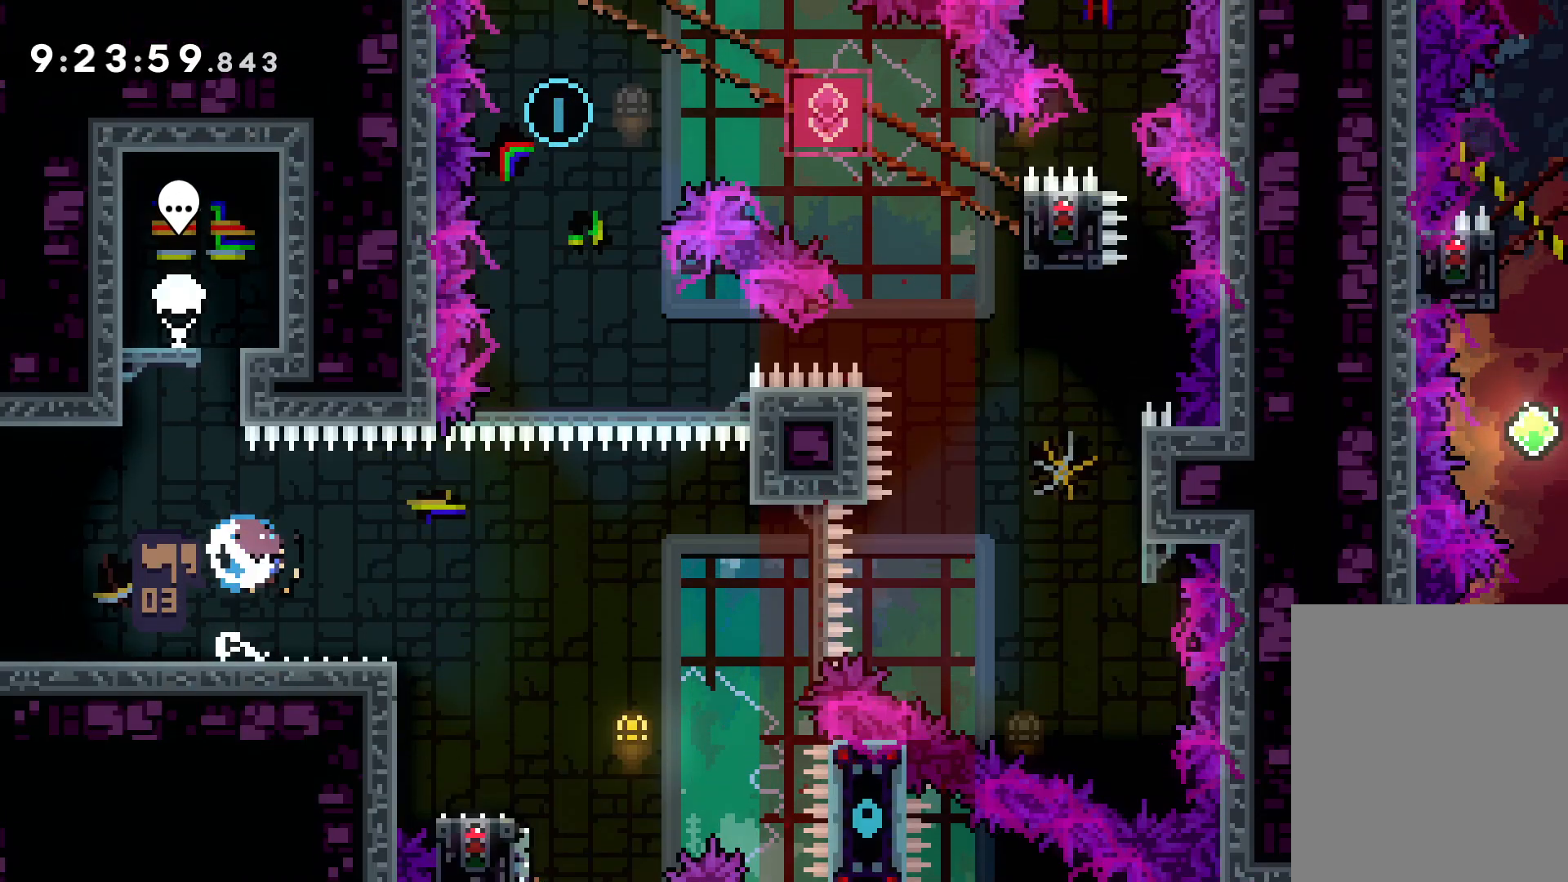
{"keys": ["jump", "right", "up"], "events": [[83, "down", "up"], [83, "jump", "down"], [183, "up", "down"]]}
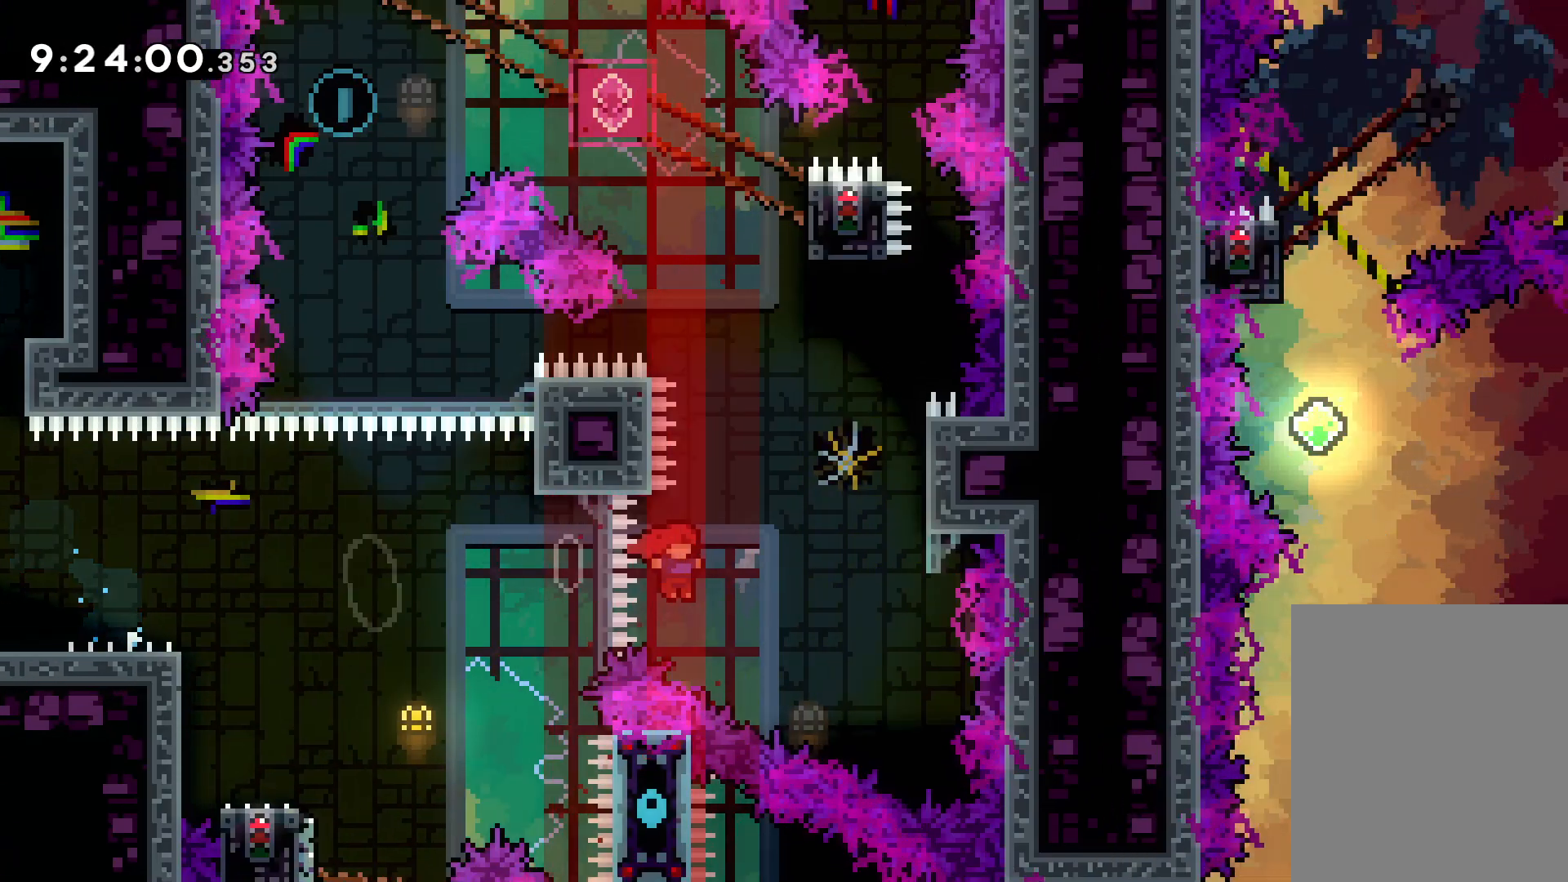
{"keys": ["jump", "up"], "events": [[167, "dash", "down"], [167, "jump", "up"], [167, "right", "up"], [300, "dash", "up"], [467, "jump", "down"]]}
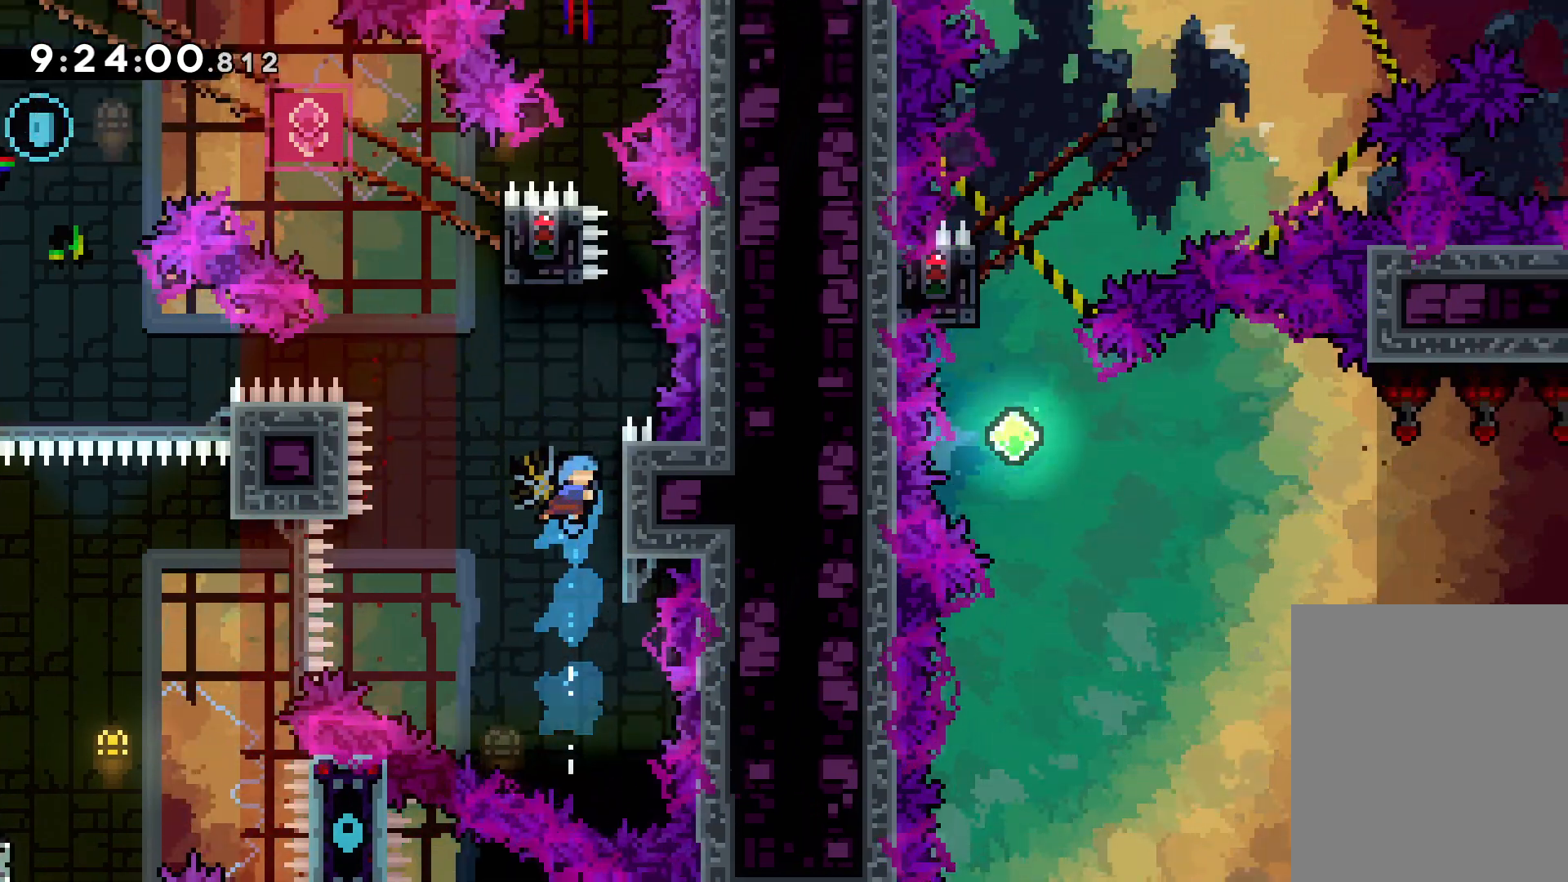
{"keys": ["grab", "up"], "events": [[100, "right", "down"], [150, "jump", "up"], [183, "grab", "down"], [383, "right", "up"]]}